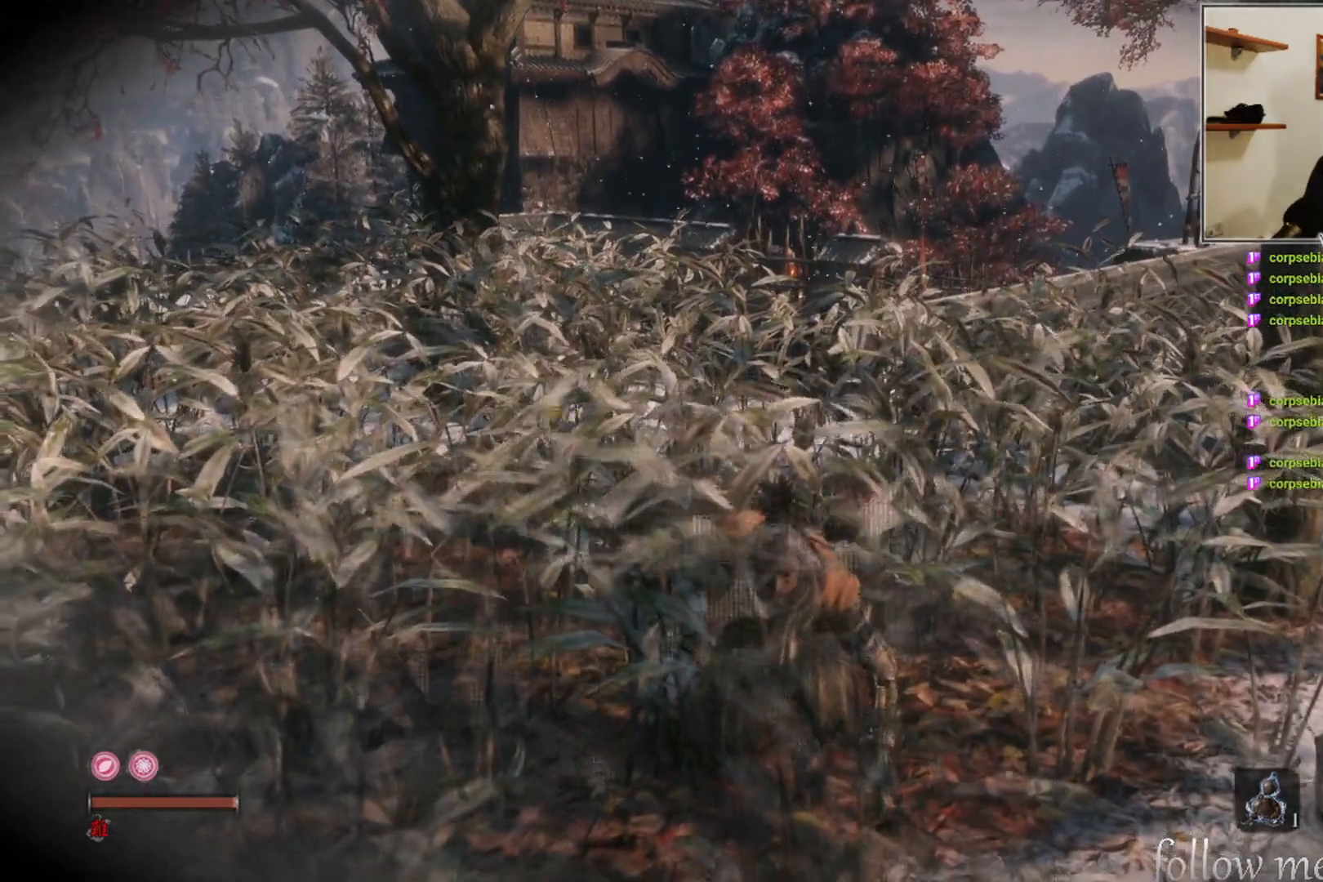
Gameplay with a controller (Xbox layout); each line is a JSON object with the inputs held at the frame after it. "events" lists button and stick changes between this image and that frame as [ms after this image, input, new state], when the widget could be followed in between.
{"buttons": [], "left_stick": "center", "right_stick": "center", "events": []}
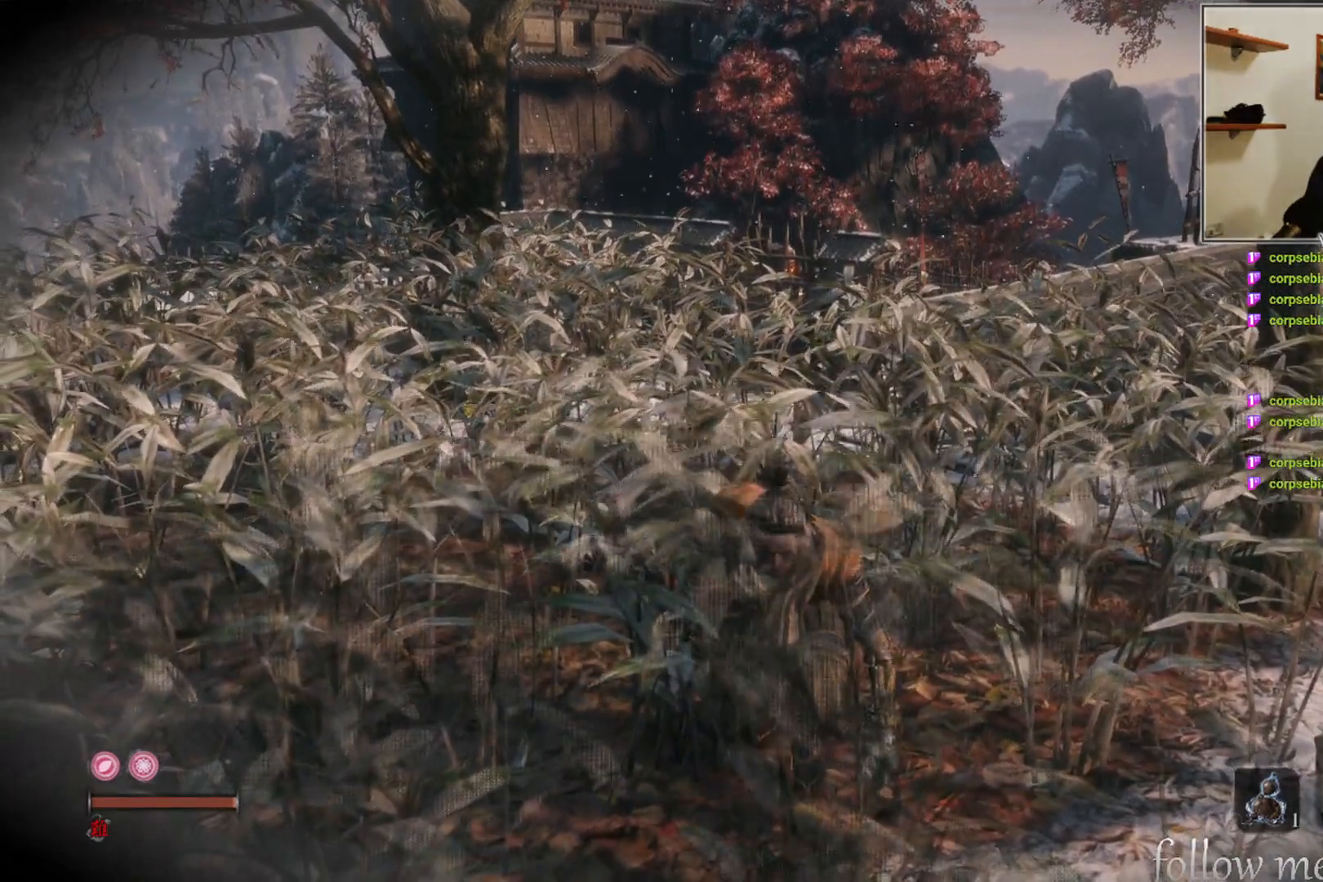
{"buttons": [], "left_stick": "center", "right_stick": "center", "events": []}
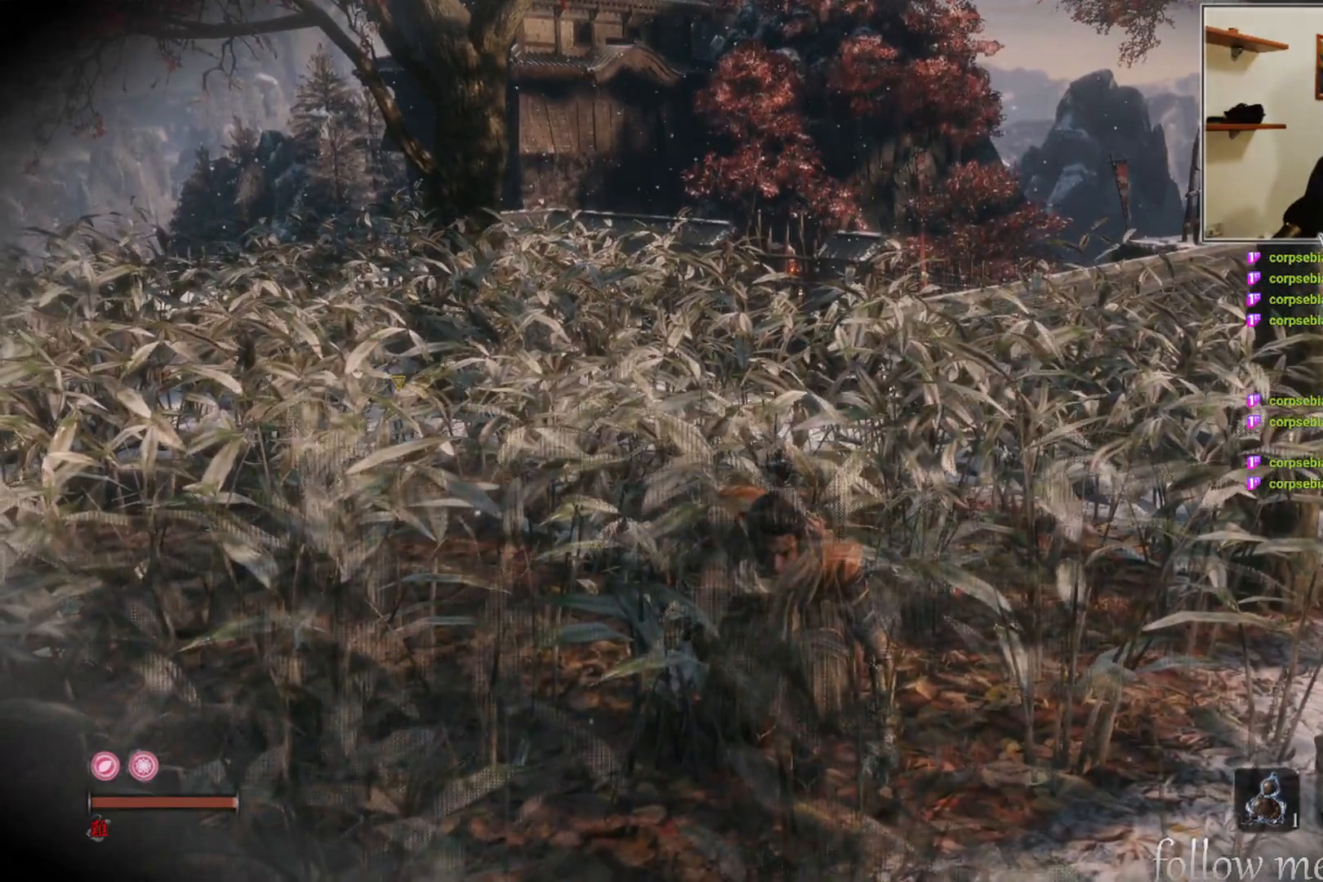
{"buttons": [], "left_stick": "center", "right_stick": "center", "events": []}
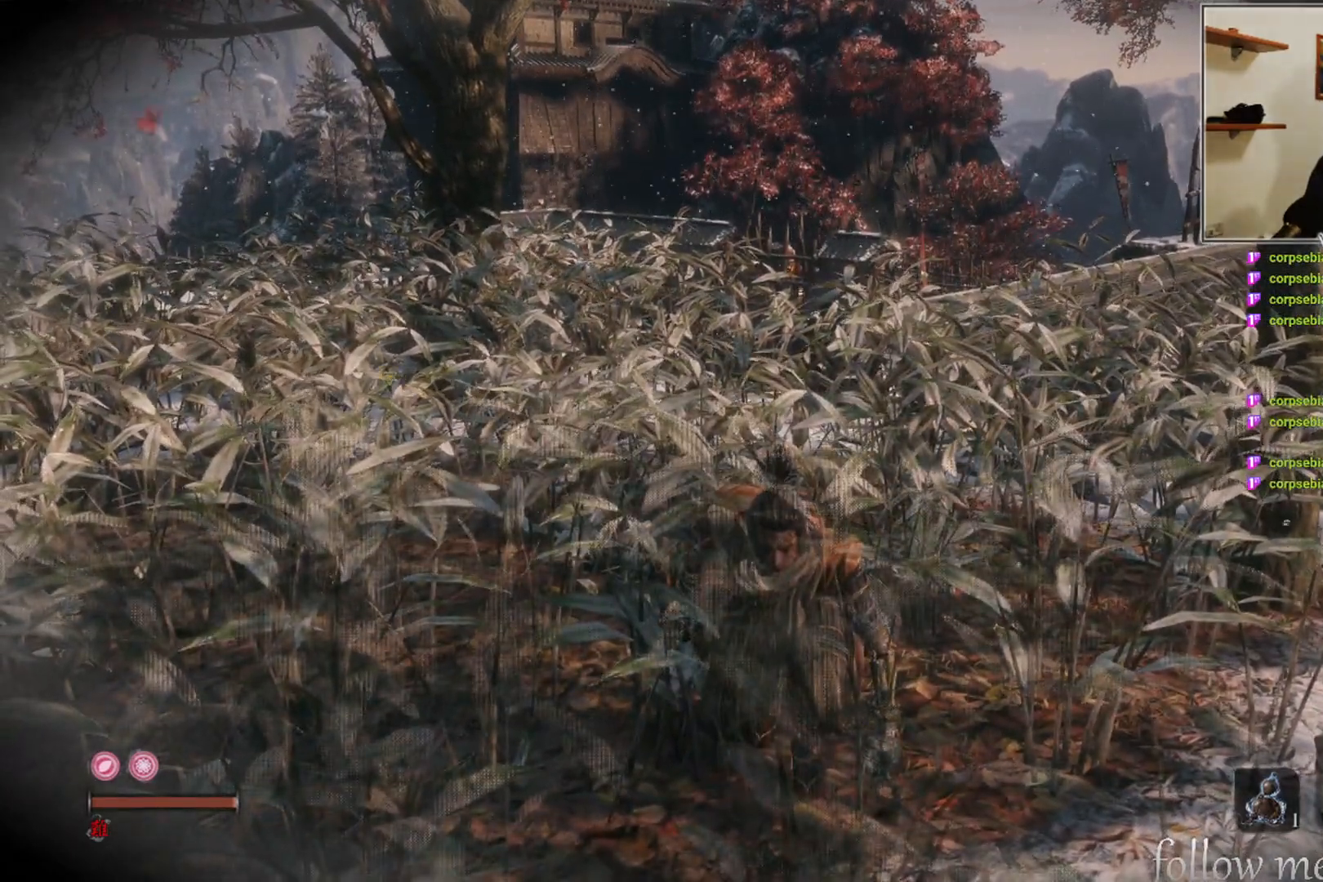
{"buttons": [], "left_stick": "center", "right_stick": "center", "events": []}
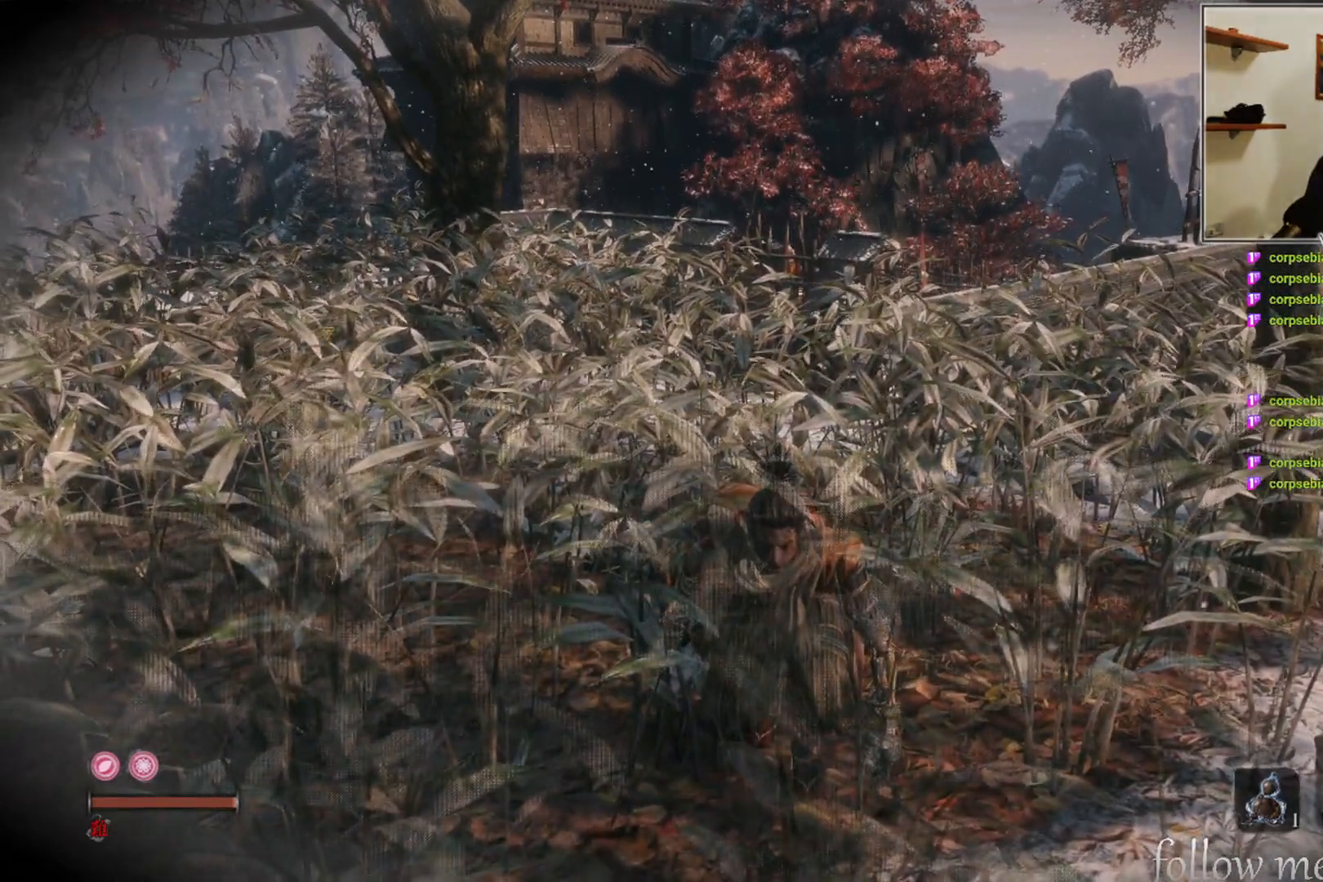
{"buttons": [], "left_stick": "center", "right_stick": "center", "events": []}
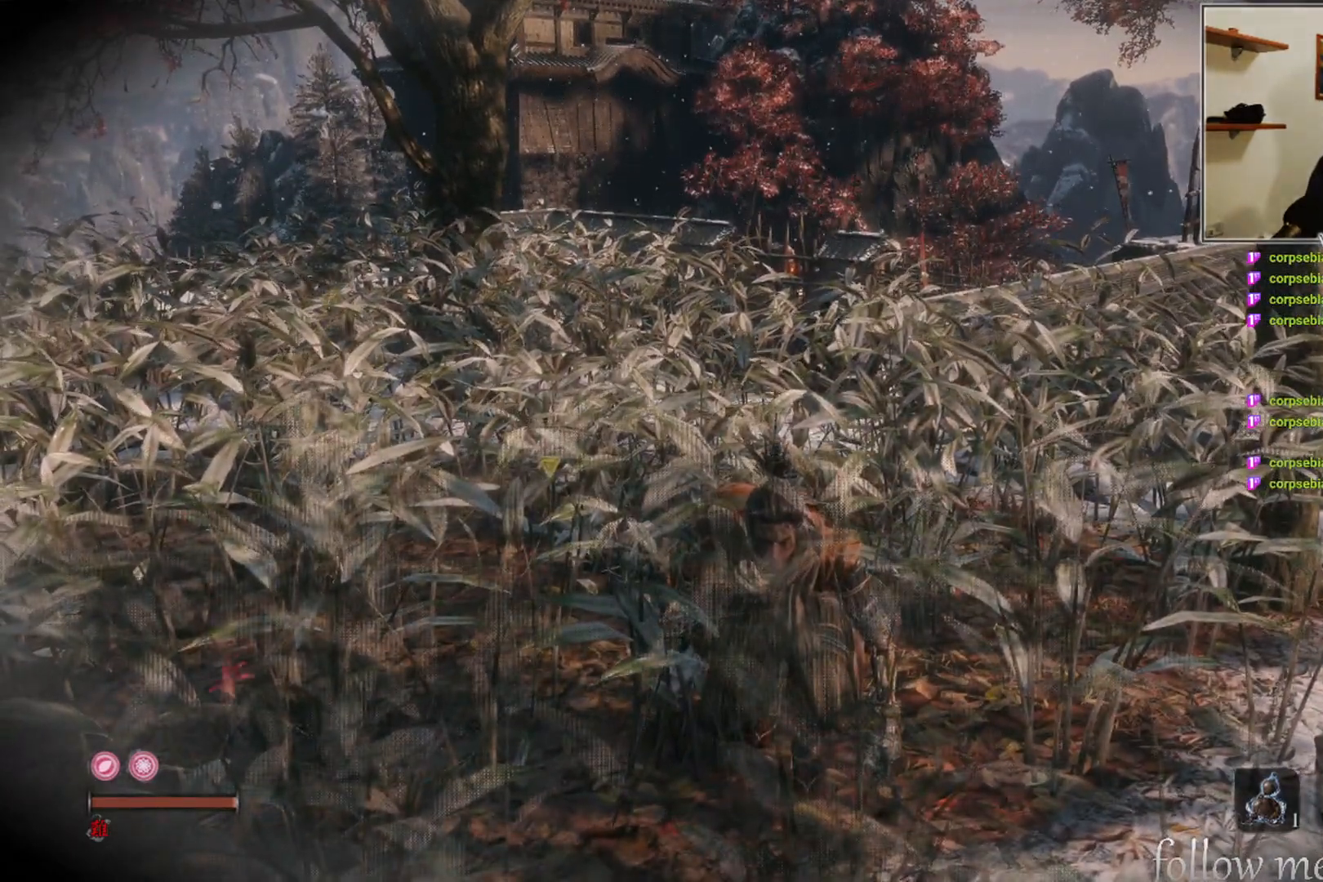
{"buttons": [], "left_stick": "center", "right_stick": "center", "events": []}
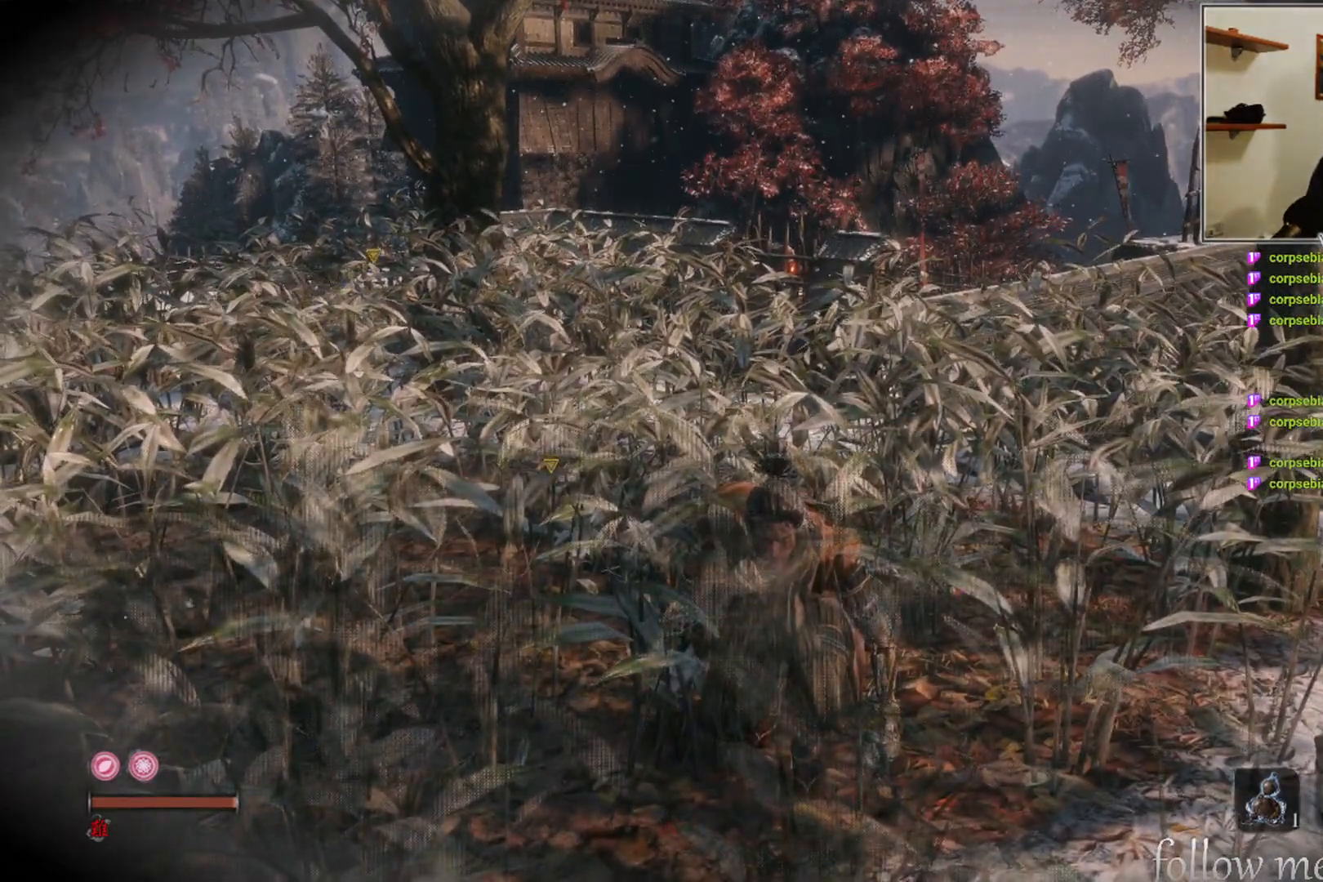
{"buttons": [], "left_stick": "center", "right_stick": "center", "events": [[267, "START", "down"], [367, "START", "up"]]}
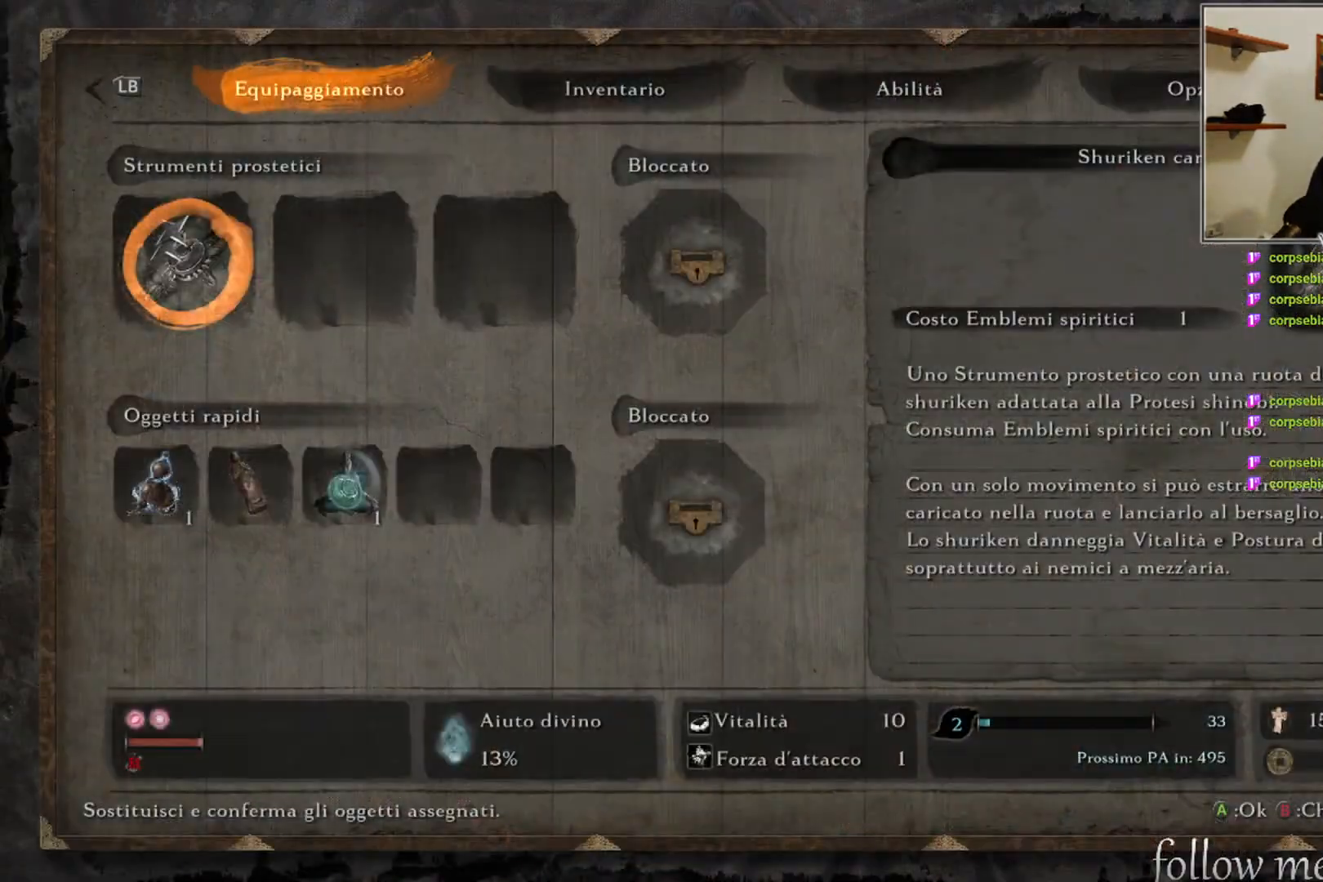
{"buttons": [], "left_stick": "center", "right_stick": "center", "events": []}
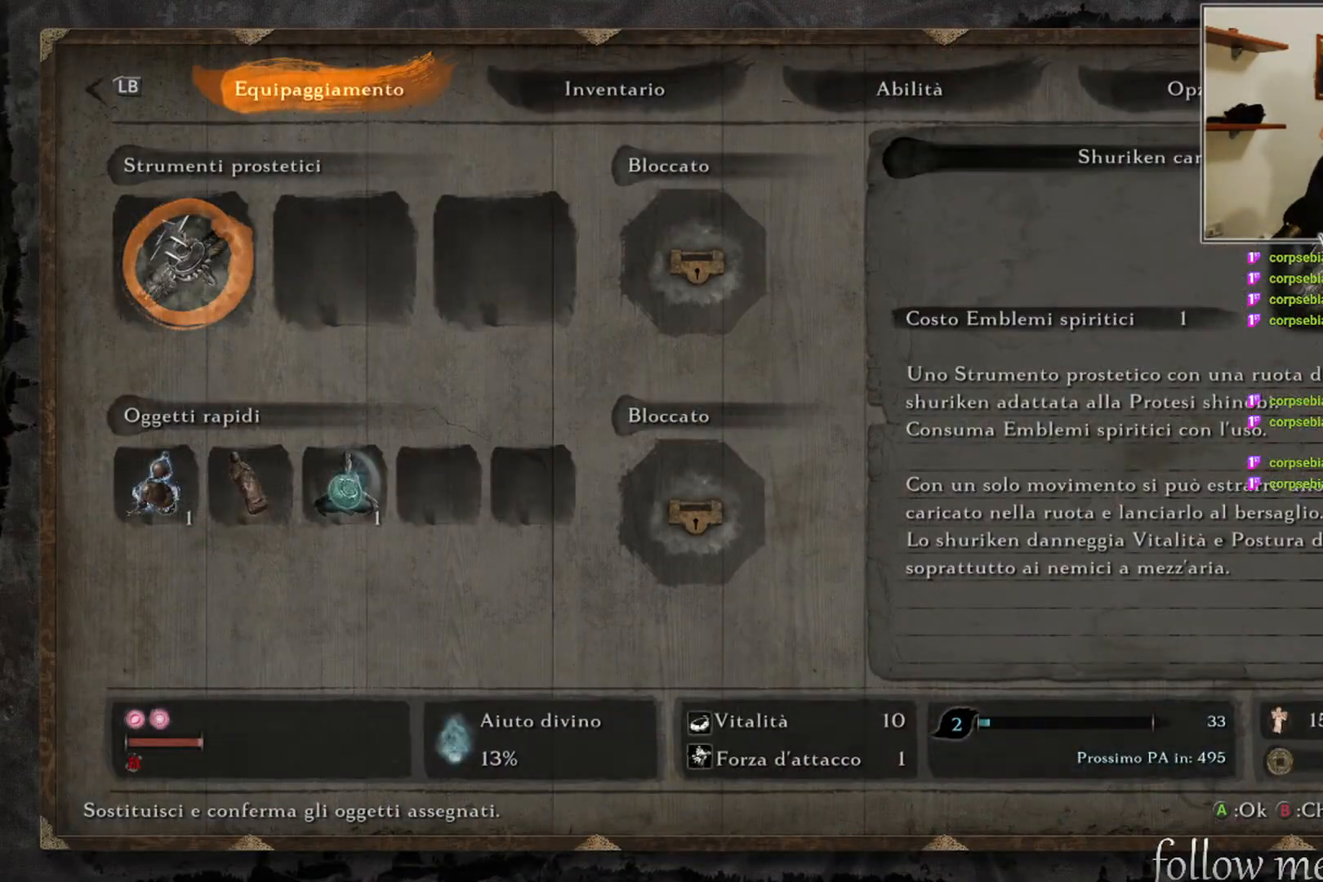
{"buttons": [], "left_stick": "center", "right_stick": "center", "events": [[283, "DPAD_DOWN", "down"], [383, "DPAD_DOWN", "up"]]}
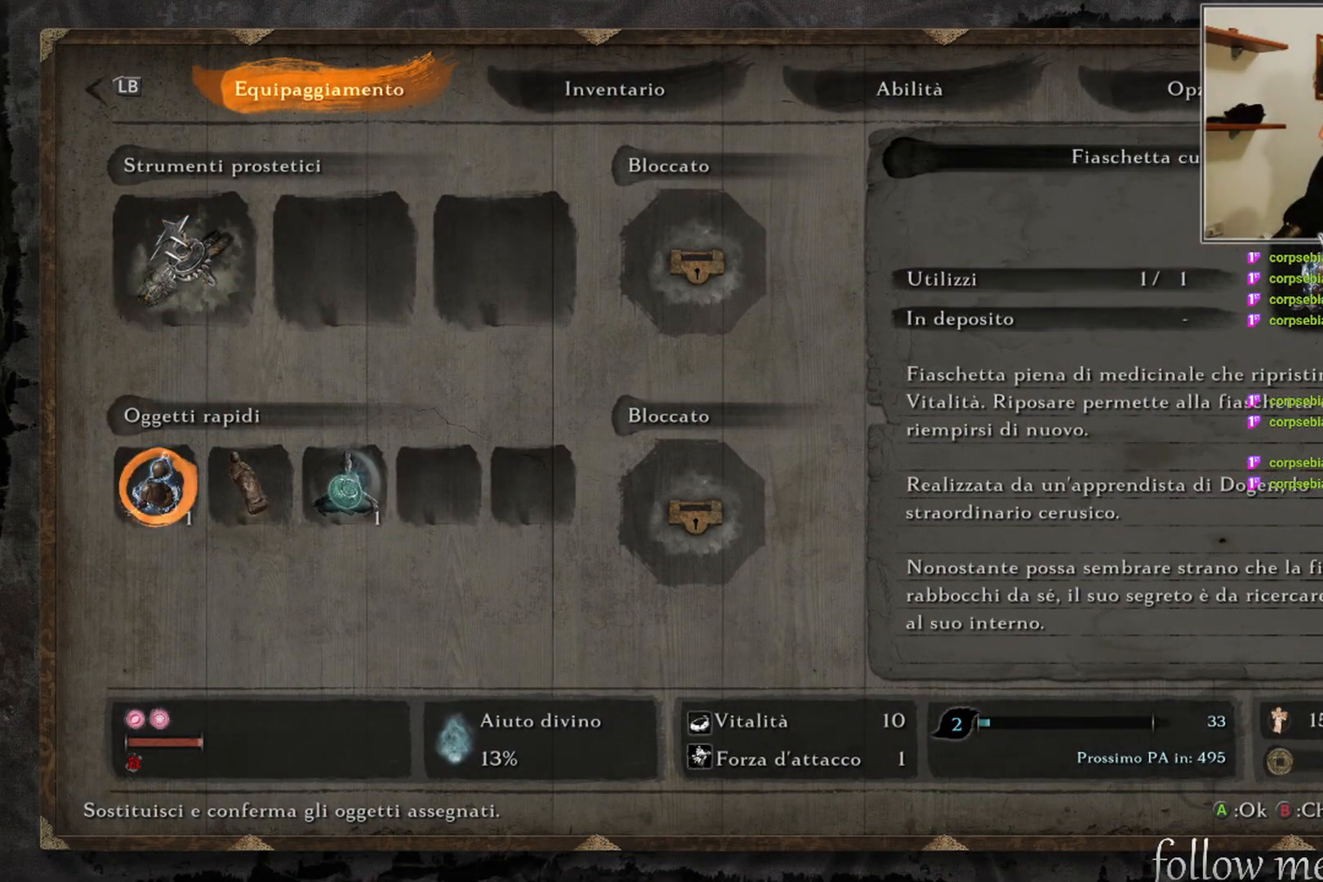
{"buttons": [], "left_stick": "center", "right_stick": "center", "events": [[83, "R1", "down"], [183, "R1", "up"]]}
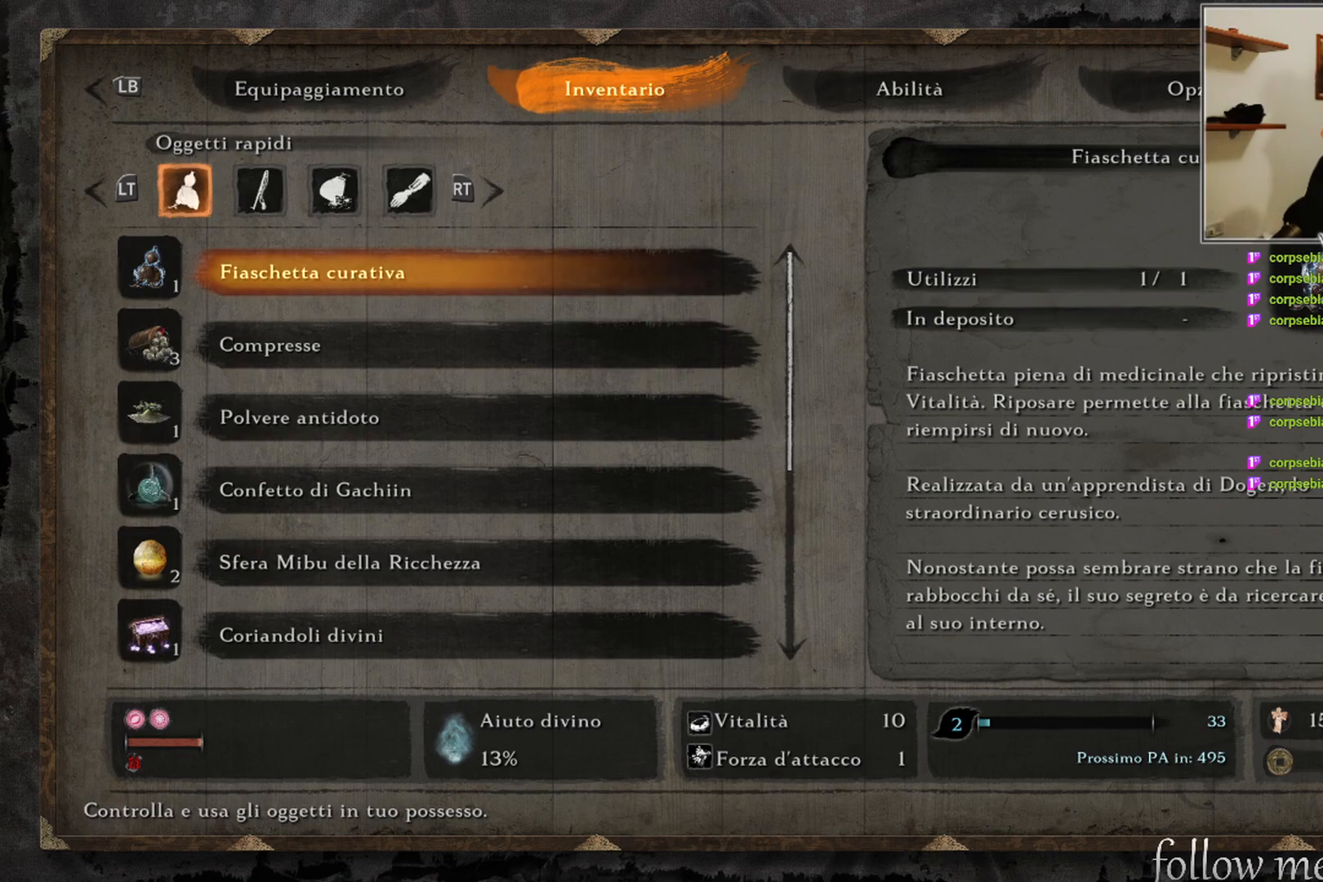
{"buttons": [], "left_stick": "center", "right_stick": "center", "events": [[117, "R1", "down"], [200, "R1", "up"]]}
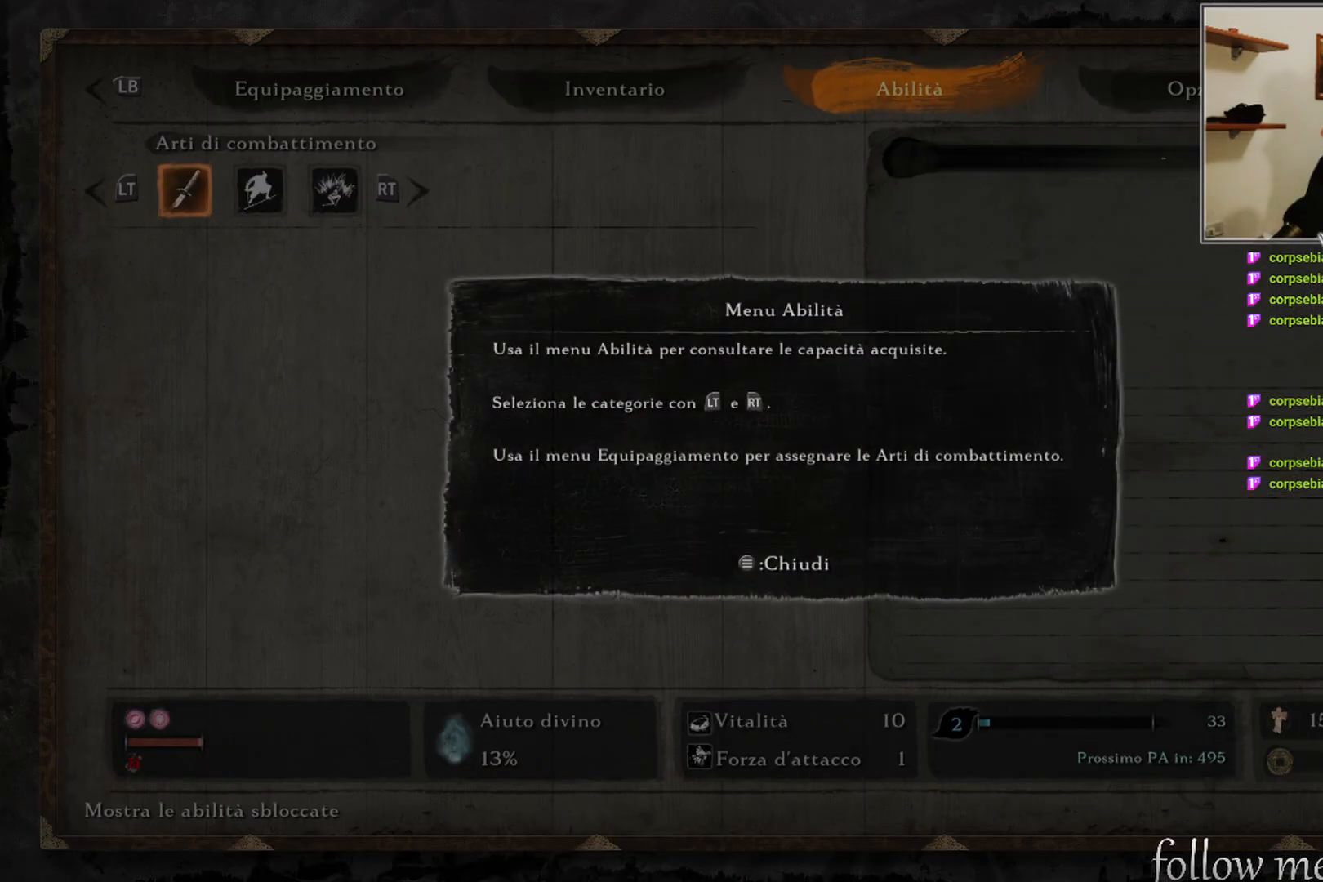
{"buttons": [], "left_stick": "center", "right_stick": "center", "events": [[100, "L1", "down"], [217, "L1", "up"]]}
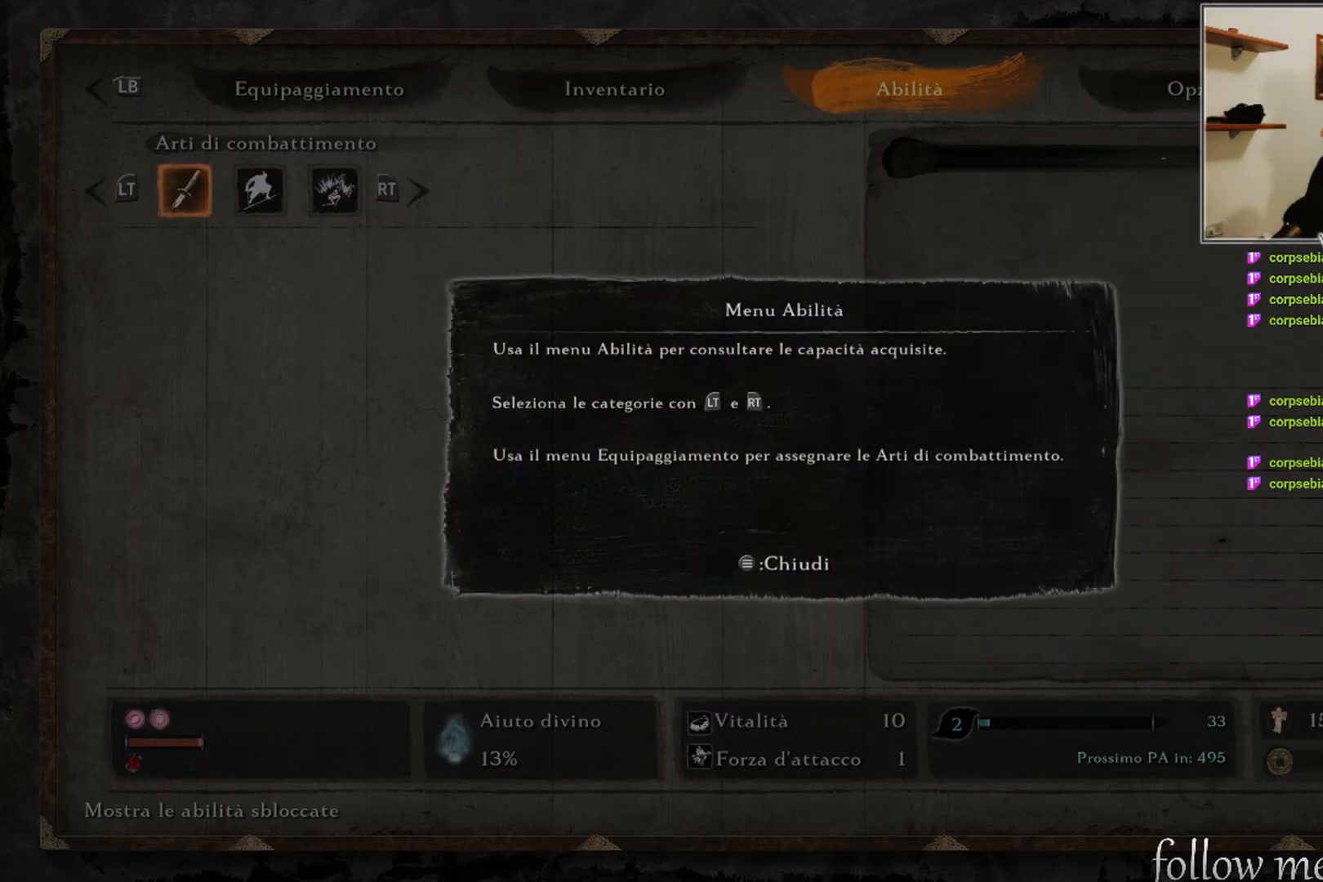
{"buttons": [], "left_stick": "center", "right_stick": "center", "events": [[217, "B", "down"], [283, "B", "up"]]}
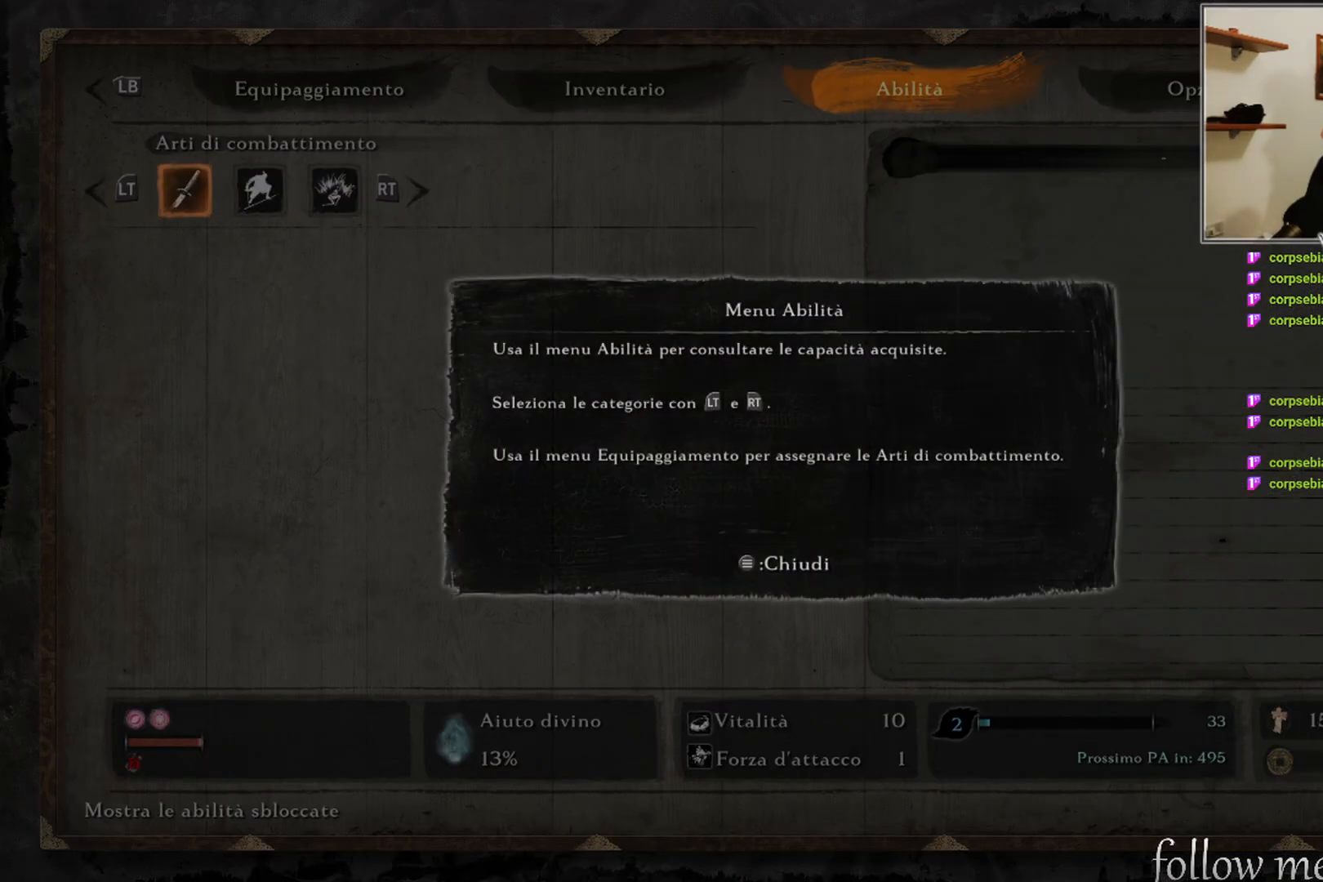
{"buttons": [], "left_stick": "center", "right_stick": "center", "events": [[333, "L1", "down"], [333, "START", "down"], [417, "L1", "up"], [450, "START", "up"]]}
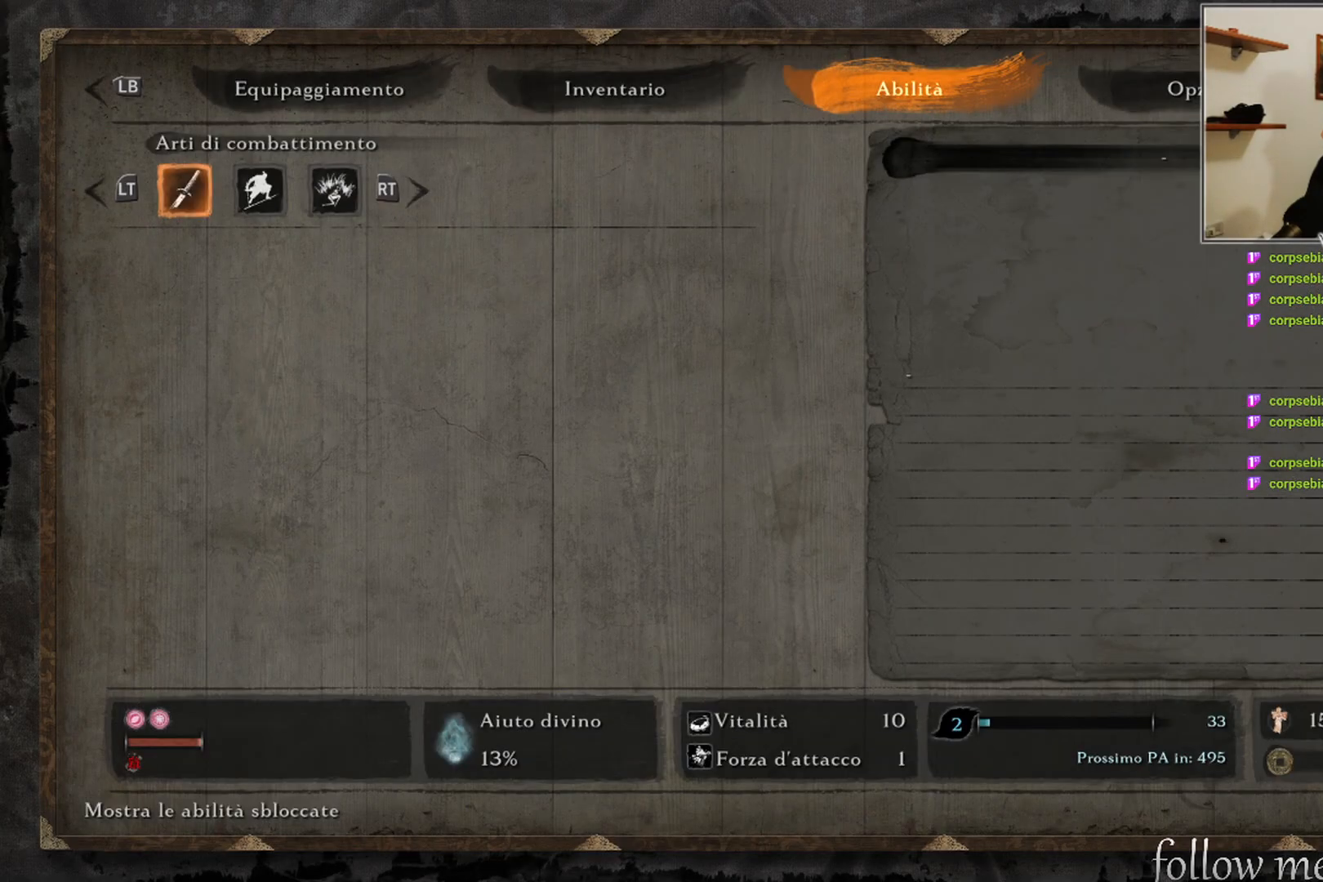
{"buttons": [], "left_stick": "center", "right_stick": "center", "events": []}
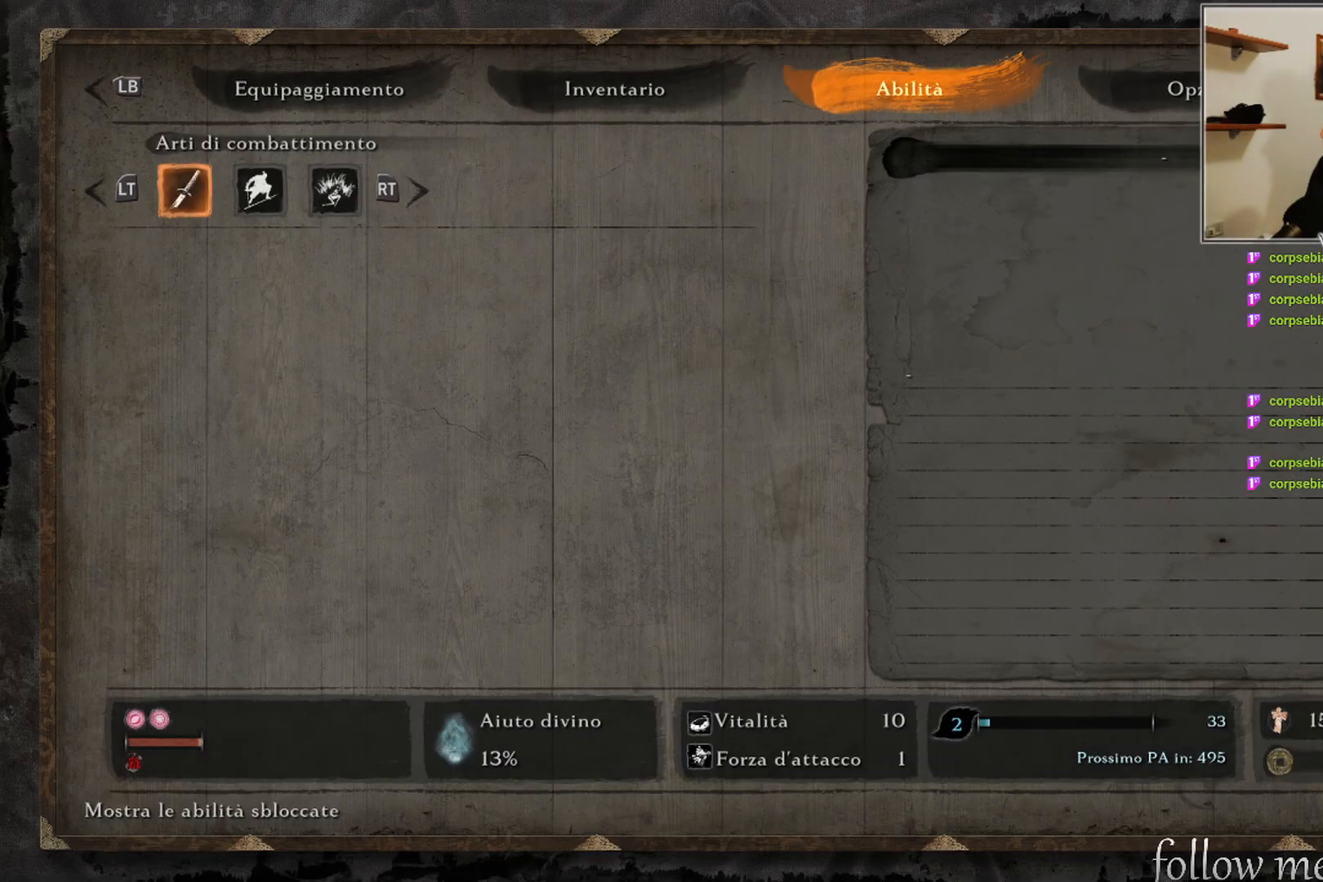
{"buttons": [], "left_stick": "center", "right_stick": "center", "events": [[217, "DPAD_RIGHT", "down"], [350, "DPAD_RIGHT", "up"]]}
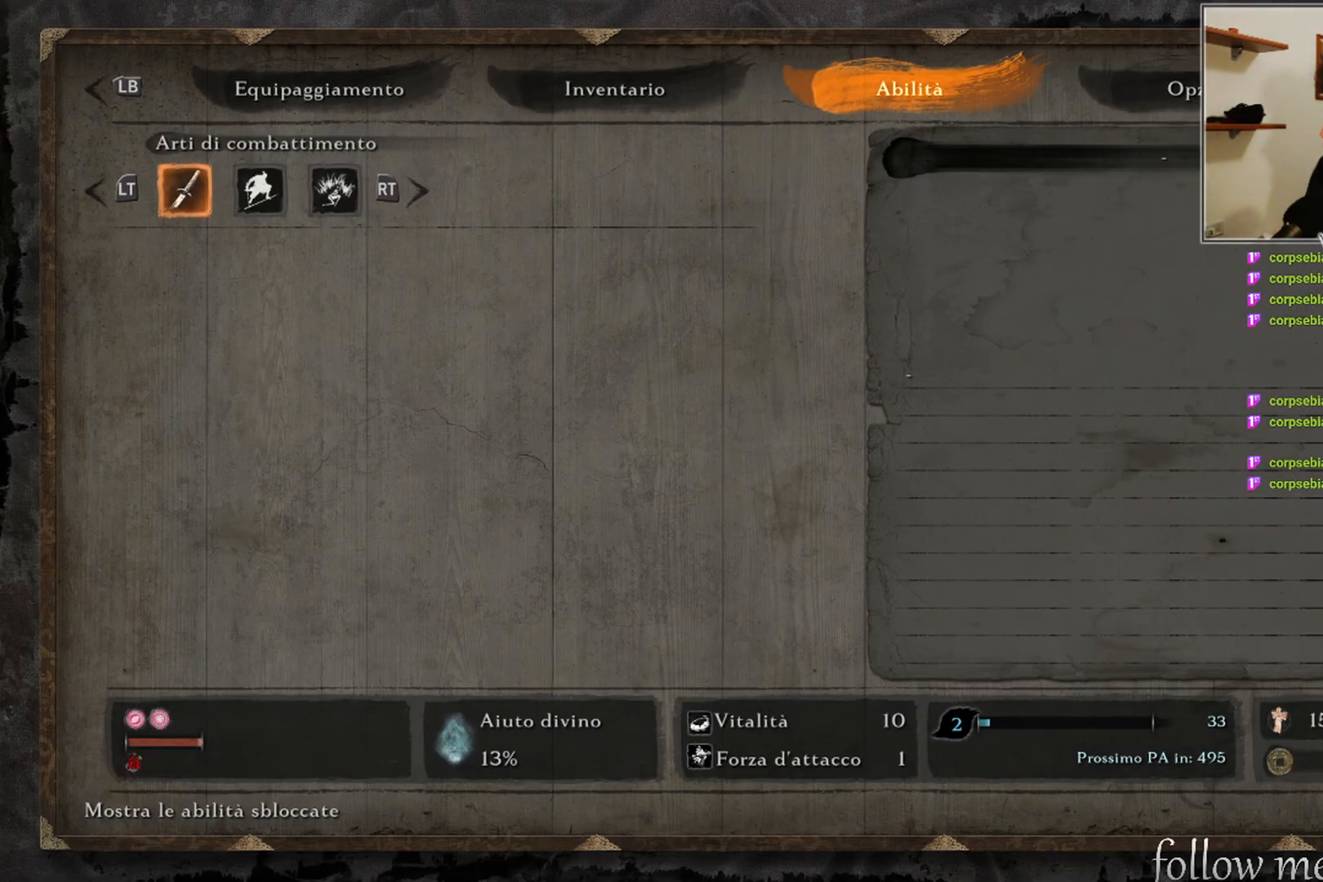
{"buttons": [], "left_stick": "center", "right_stick": "center", "events": []}
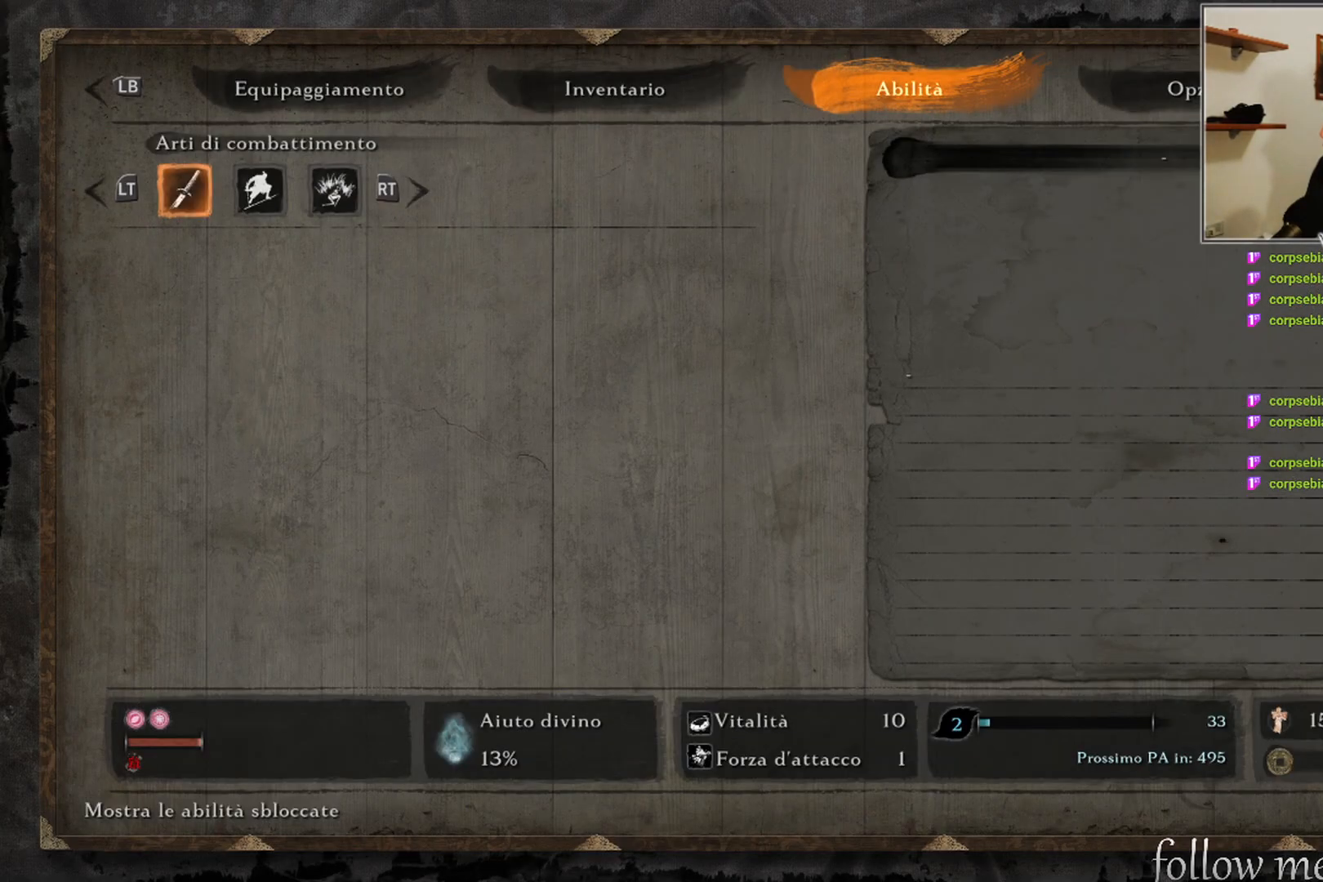
{"buttons": [], "left_stick": "center", "right_stick": "center", "events": [[33, "R1", "down"], [150, "R1", "up"]]}
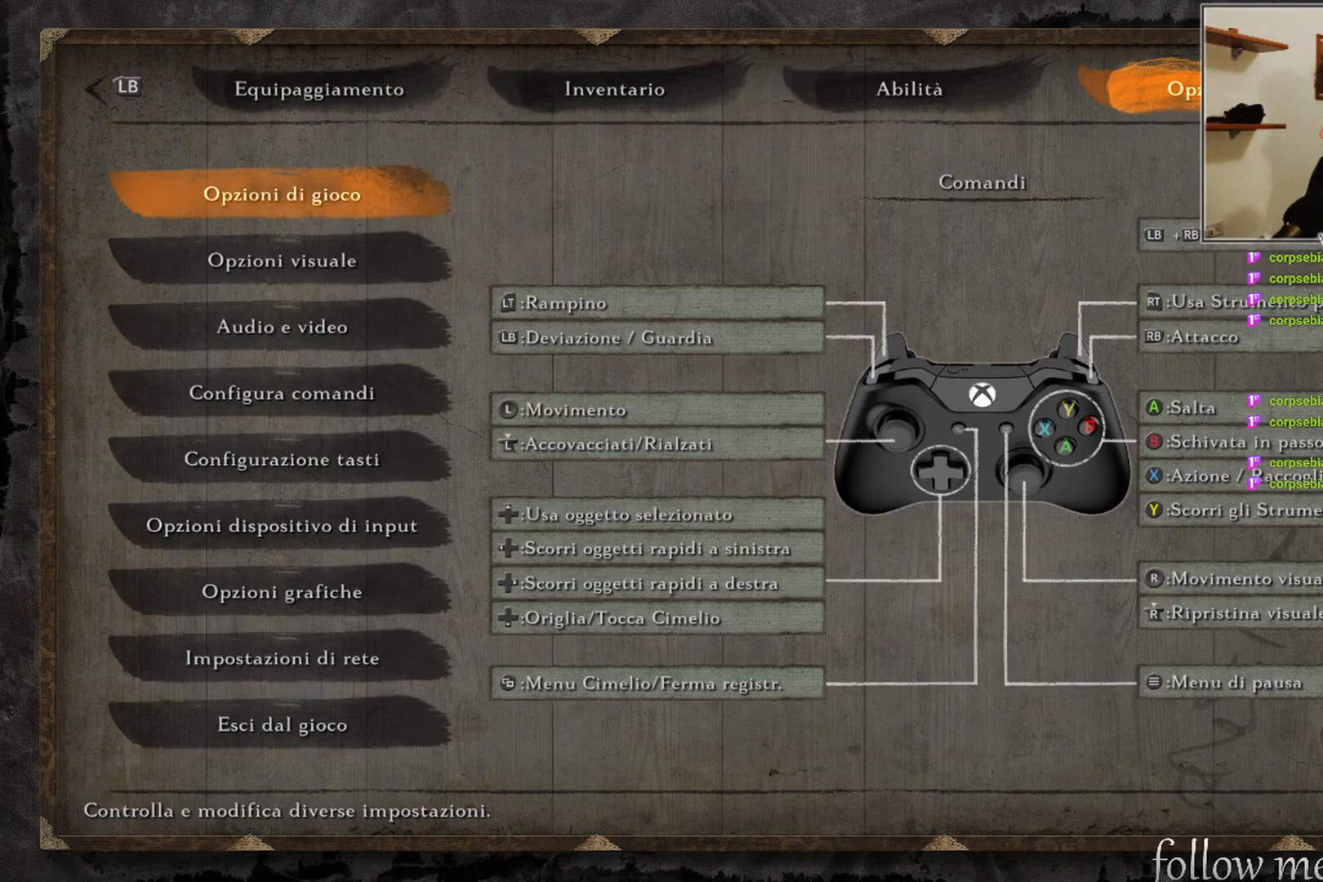
{"buttons": [], "left_stick": "center", "right_stick": "center", "events": [[133, "R1", "down"], [233, "R1", "up"]]}
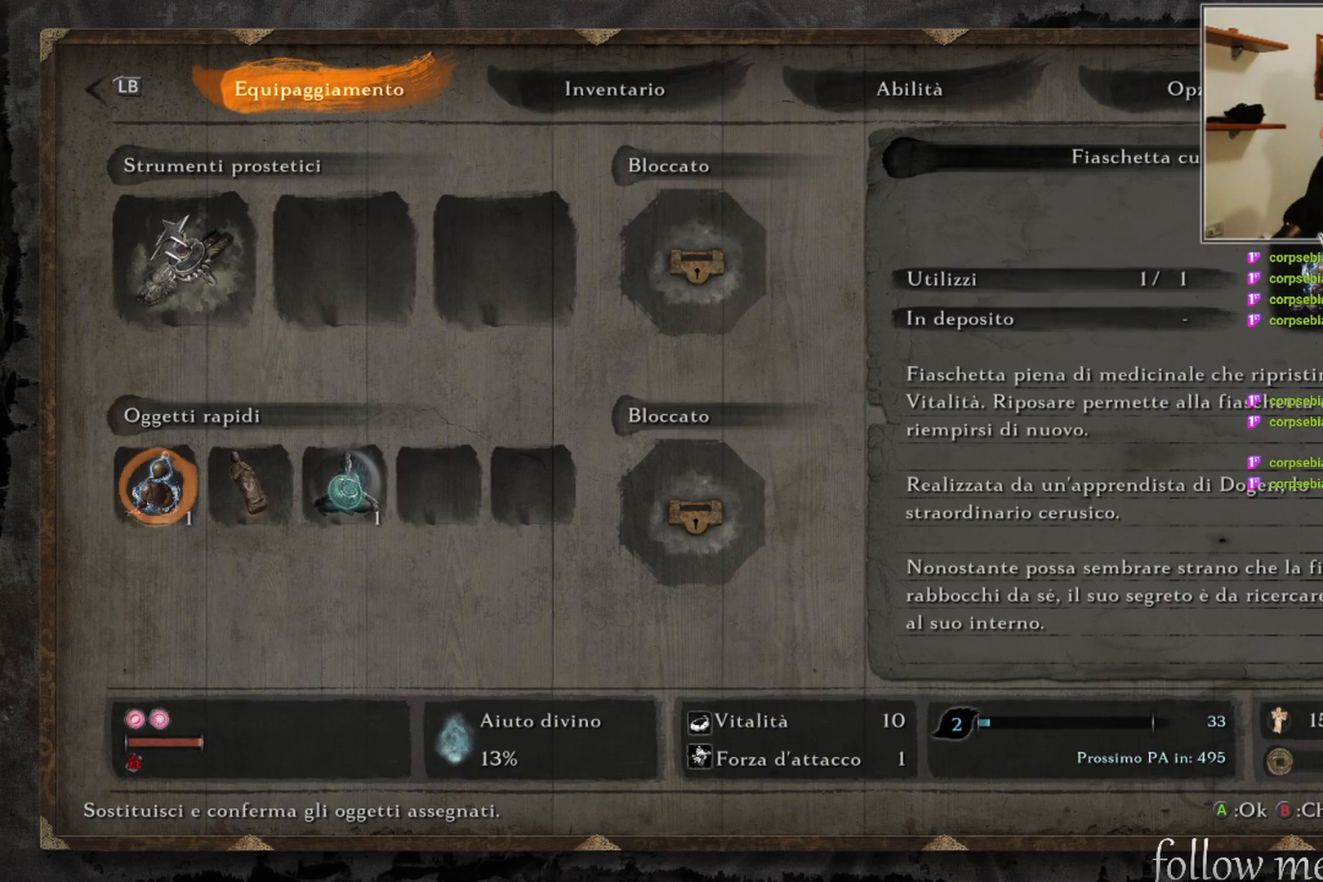
{"buttons": [], "left_stick": "center", "right_stick": "center", "events": []}
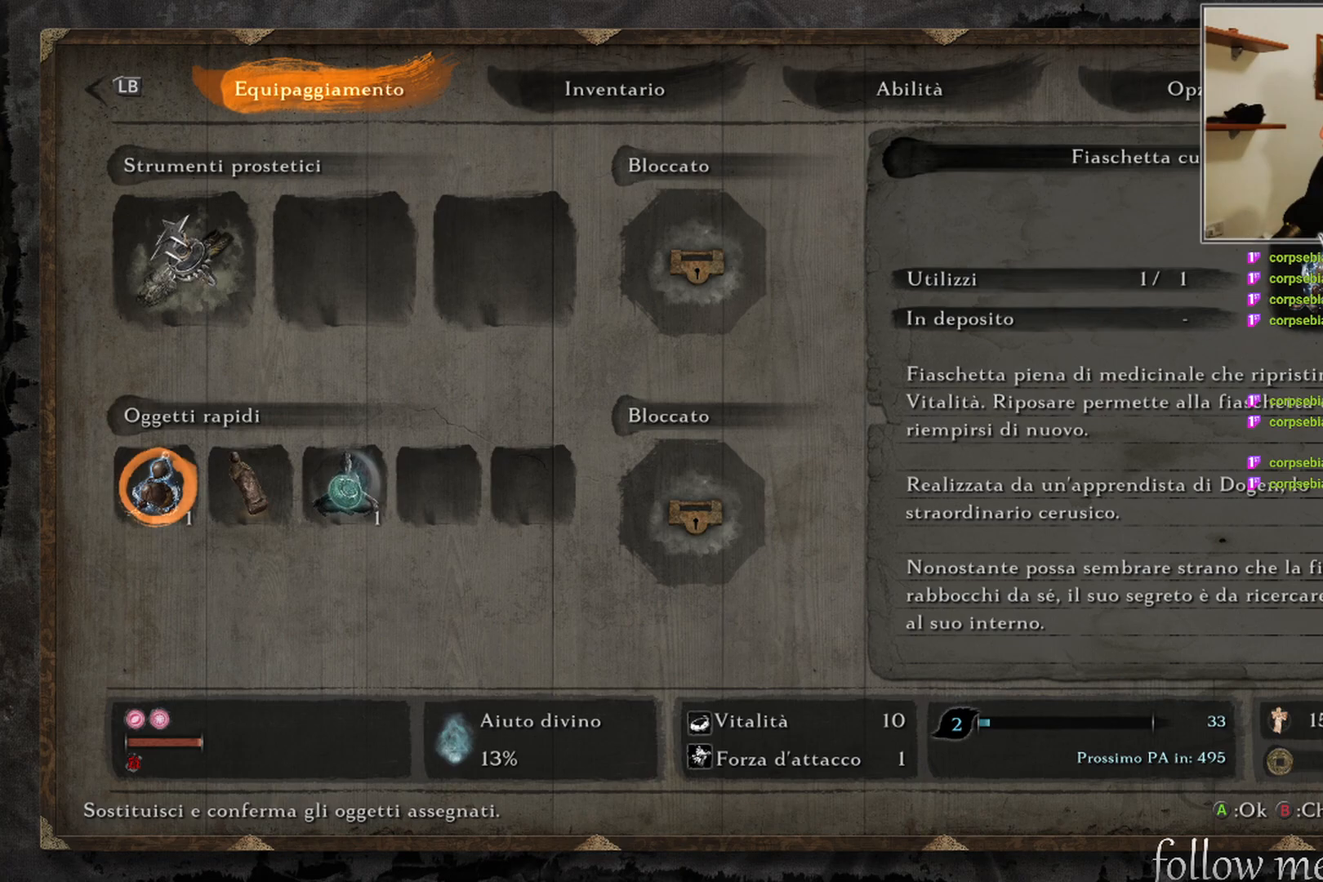
{"buttons": [], "left_stick": "center", "right_stick": "center", "events": []}
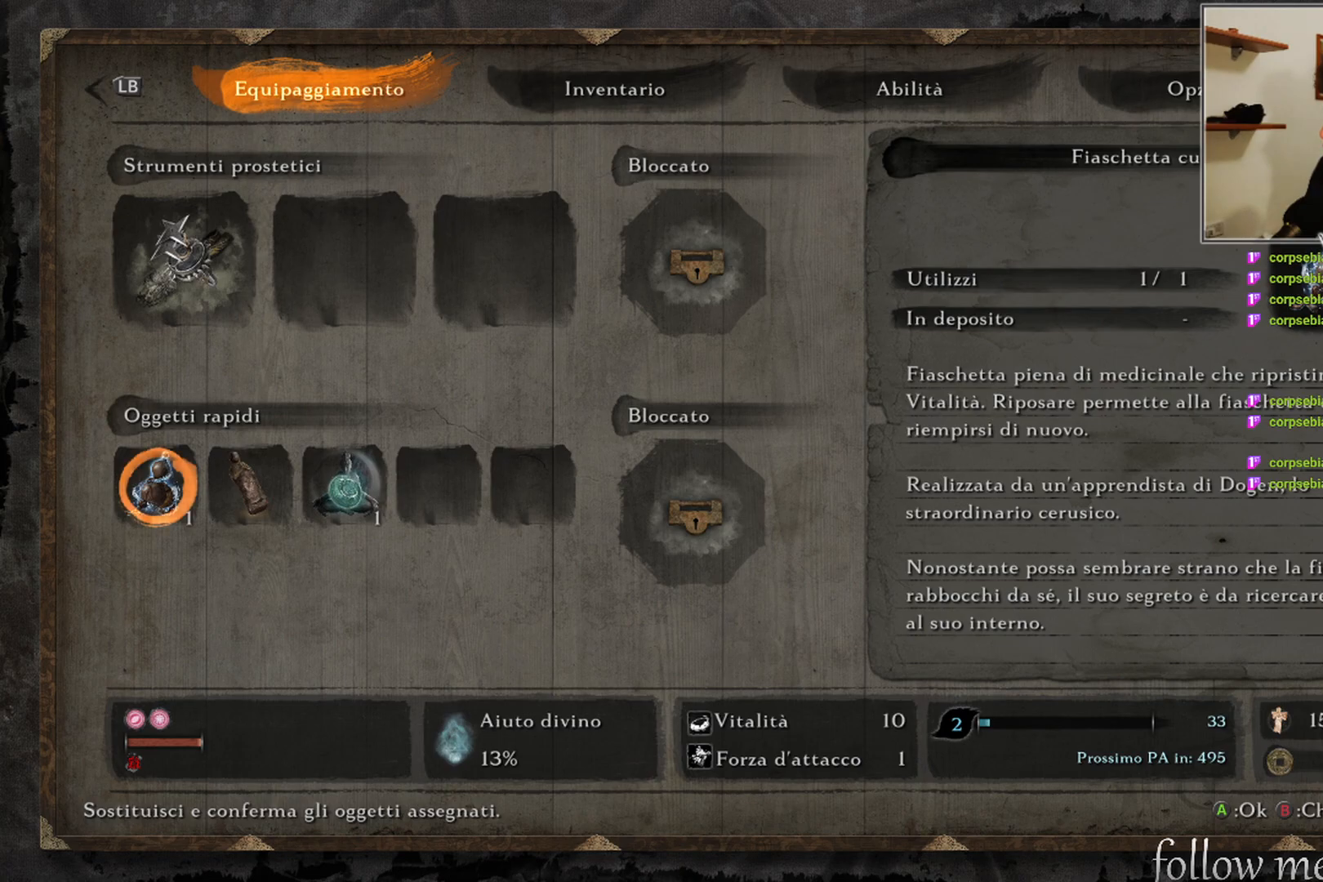
{"buttons": ["R2"], "left_stick": "center", "right_stick": "center", "events": [[50, "DPAD_RIGHT", "down"], [167, "DPAD_RIGHT", "up"], [467, "R2", "down"]]}
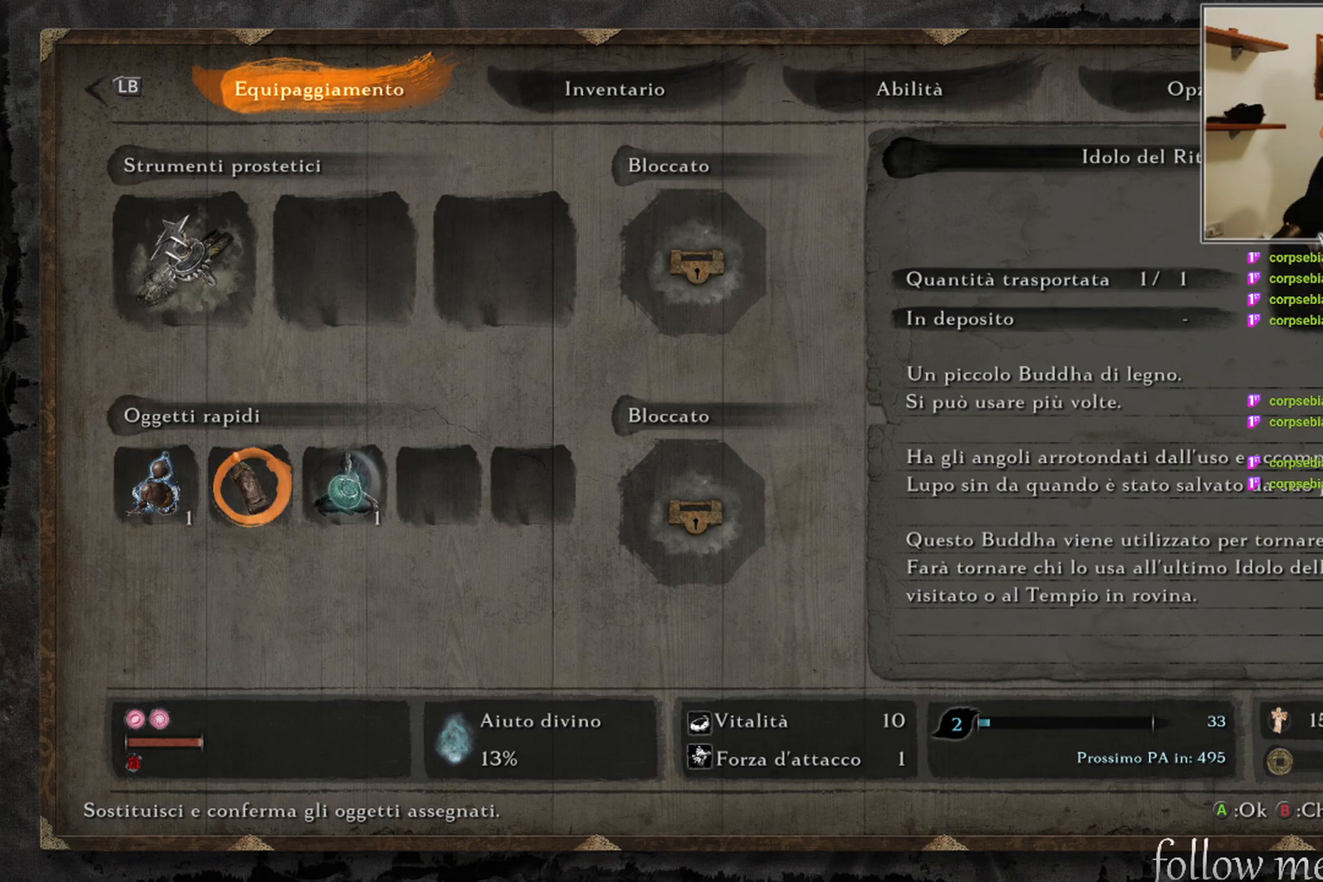
{"buttons": ["R2"], "left_stick": "center", "right_stick": "center", "events": [[150, "R2", "up"], [433, "R2", "down"]]}
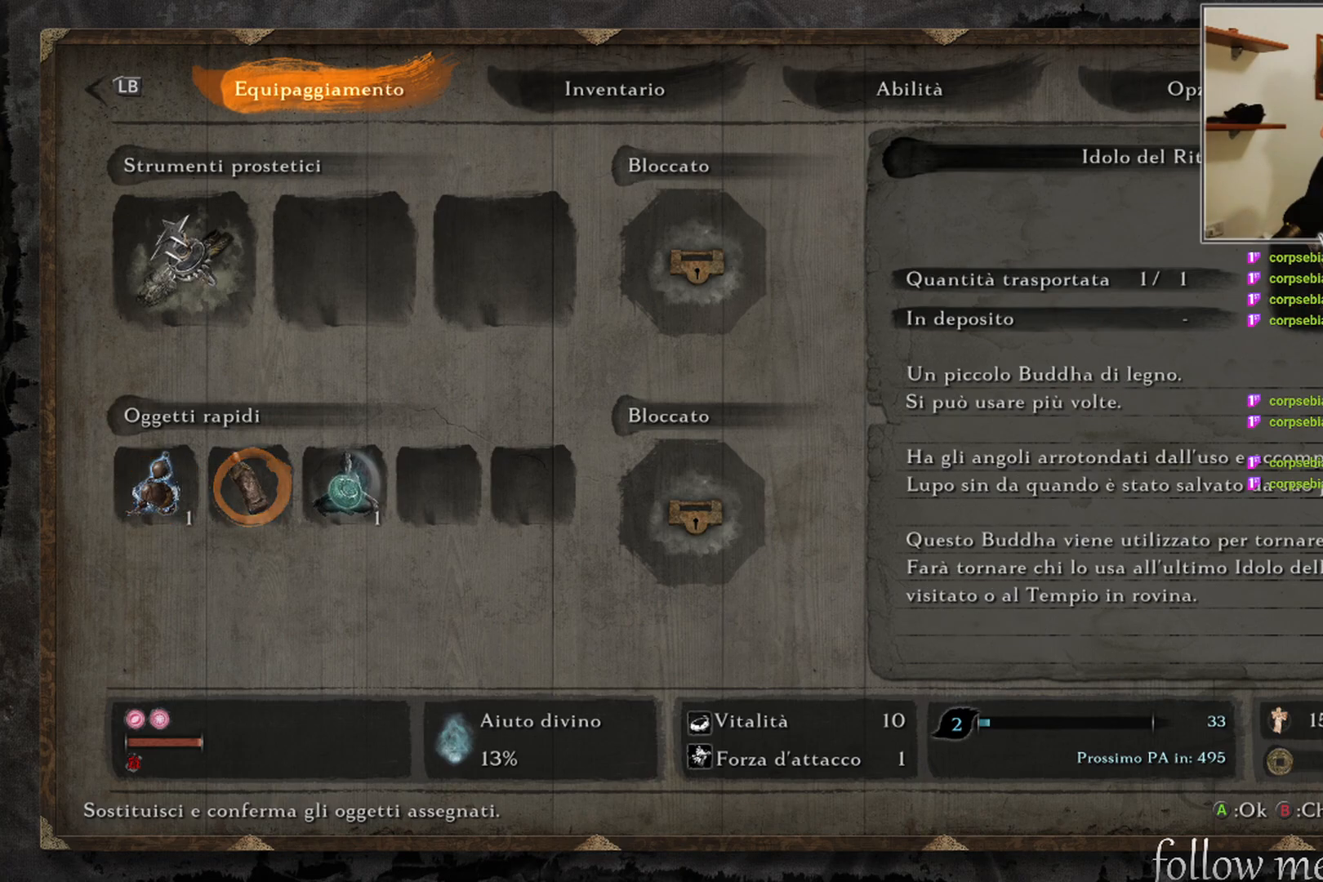
{"buttons": [], "left_stick": "center", "right_stick": "center", "events": [[117, "R2", "up"], [250, "DPAD_LEFT", "down"], [350, "DPAD_LEFT", "up"]]}
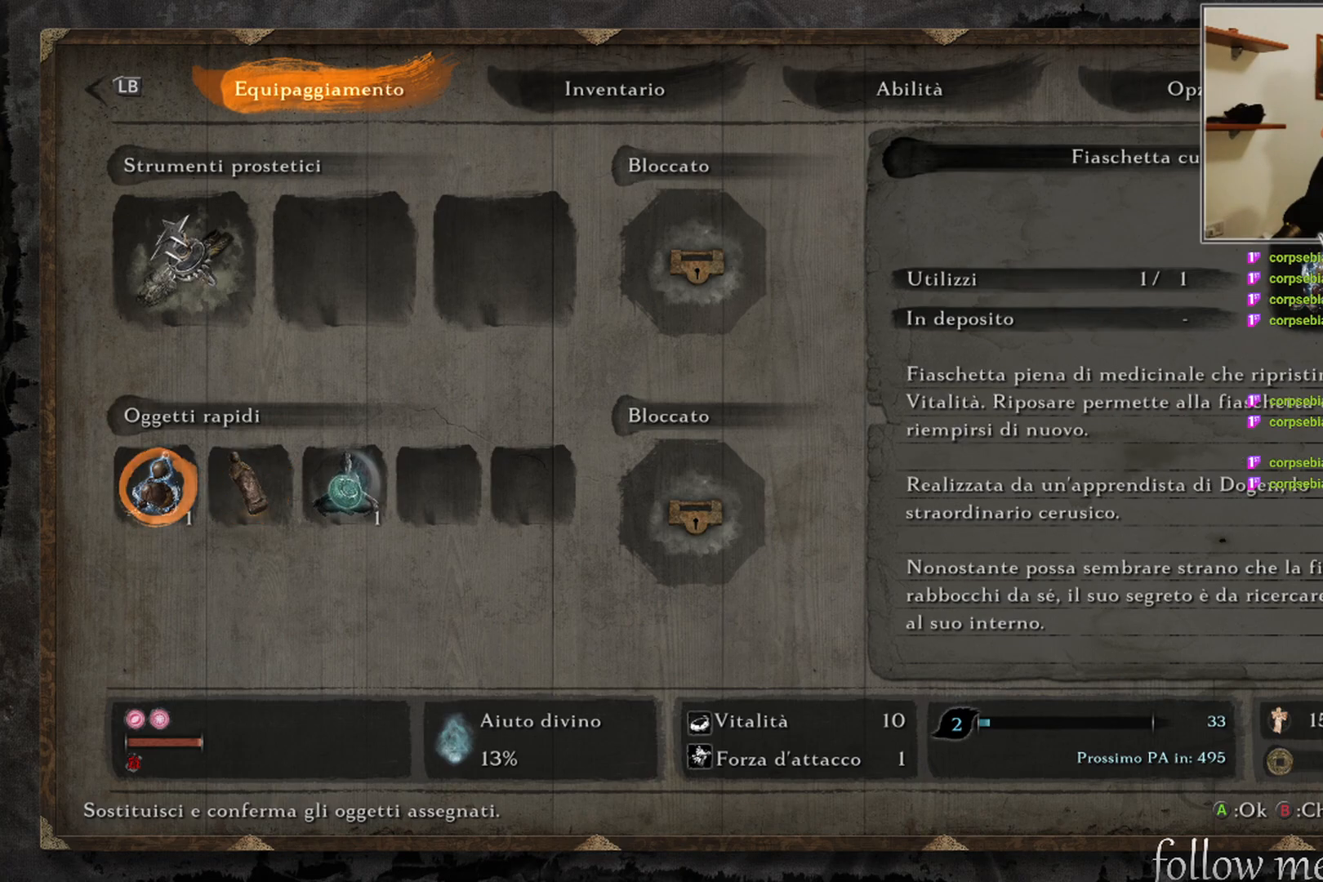
{"buttons": [], "left_stick": "center", "right_stick": "center", "events": [[50, "DPAD_UP", "down"], [133, "DPAD_UP", "up"]]}
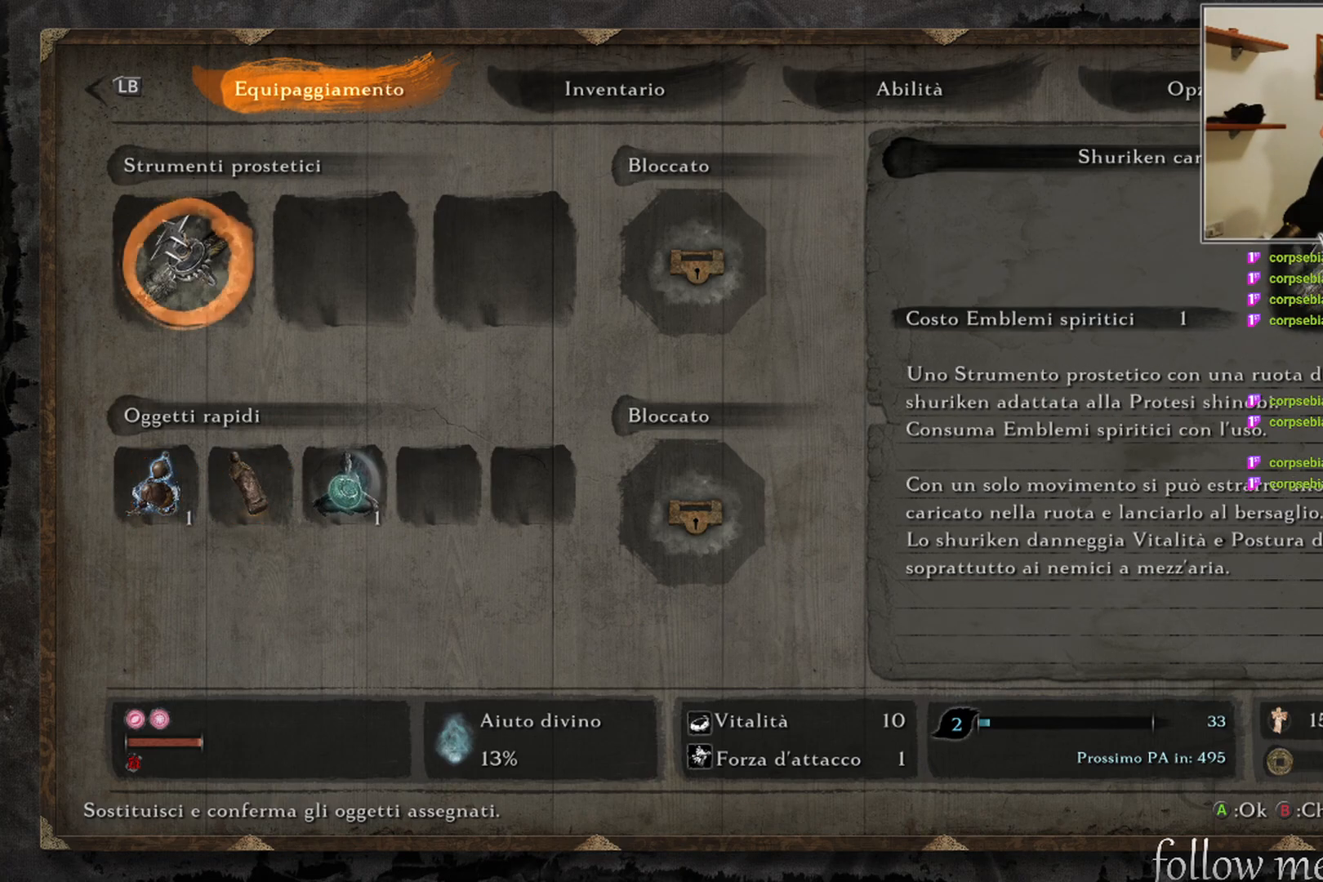
{"buttons": [], "left_stick": "center", "right_stick": "center", "events": []}
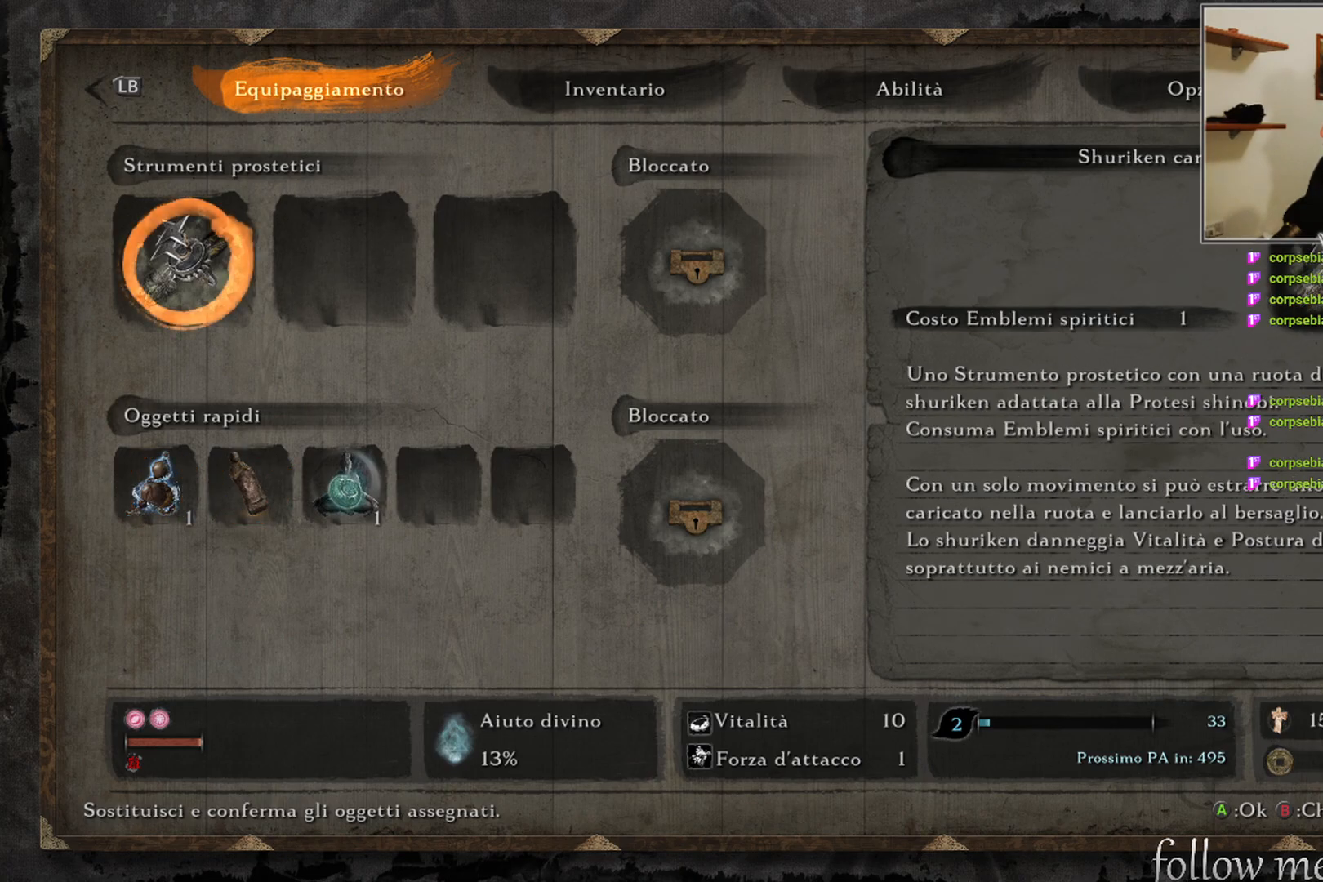
{"buttons": [], "left_stick": "center", "right_stick": "center", "events": [[83, "R1", "down"], [183, "R1", "up"]]}
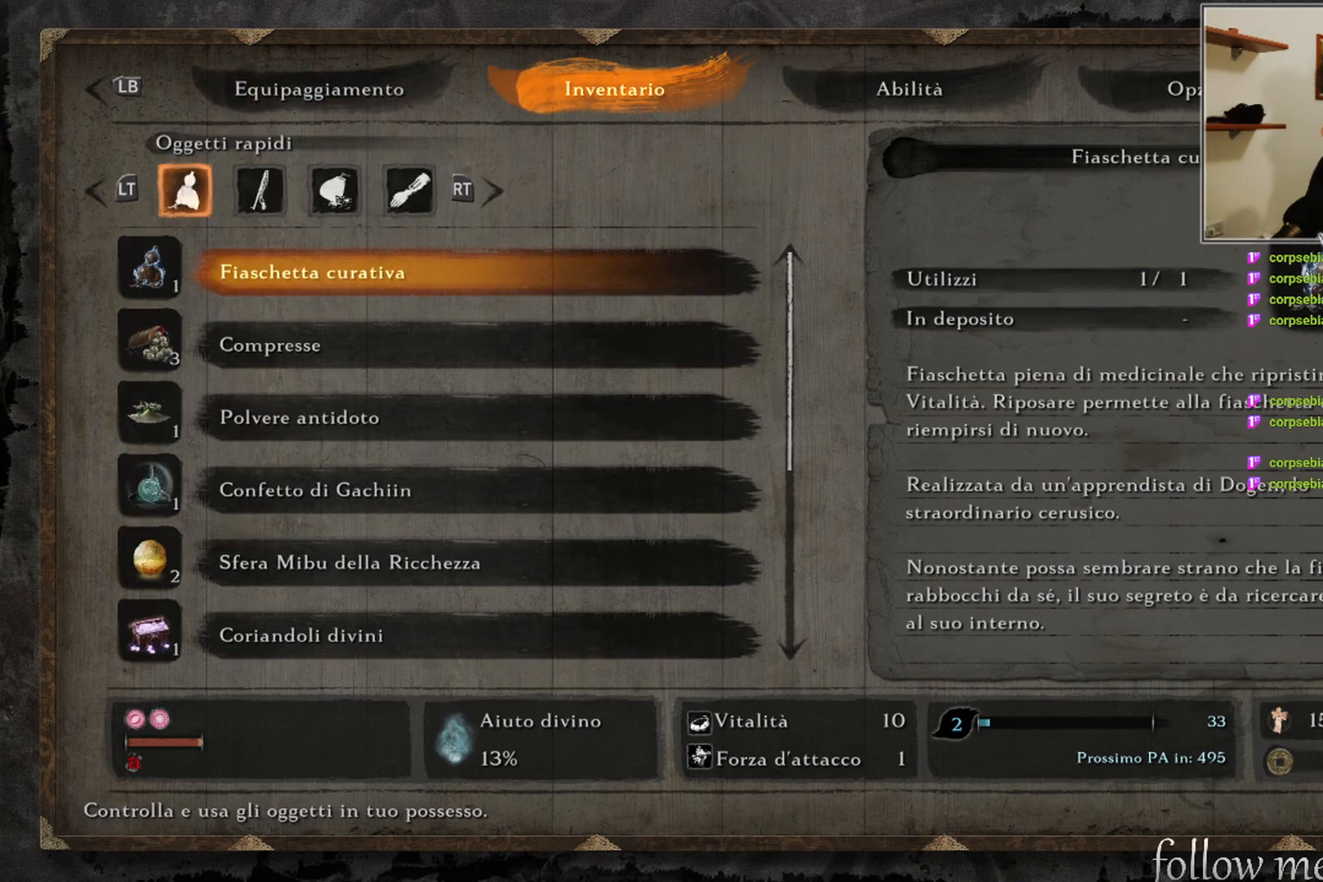
{"buttons": ["DPAD_DOWN"], "left_stick": "center", "right_stick": "center", "events": [[267, "DPAD_DOWN", "down"], [350, "DPAD_DOWN", "up"], [467, "DPAD_DOWN", "down"]]}
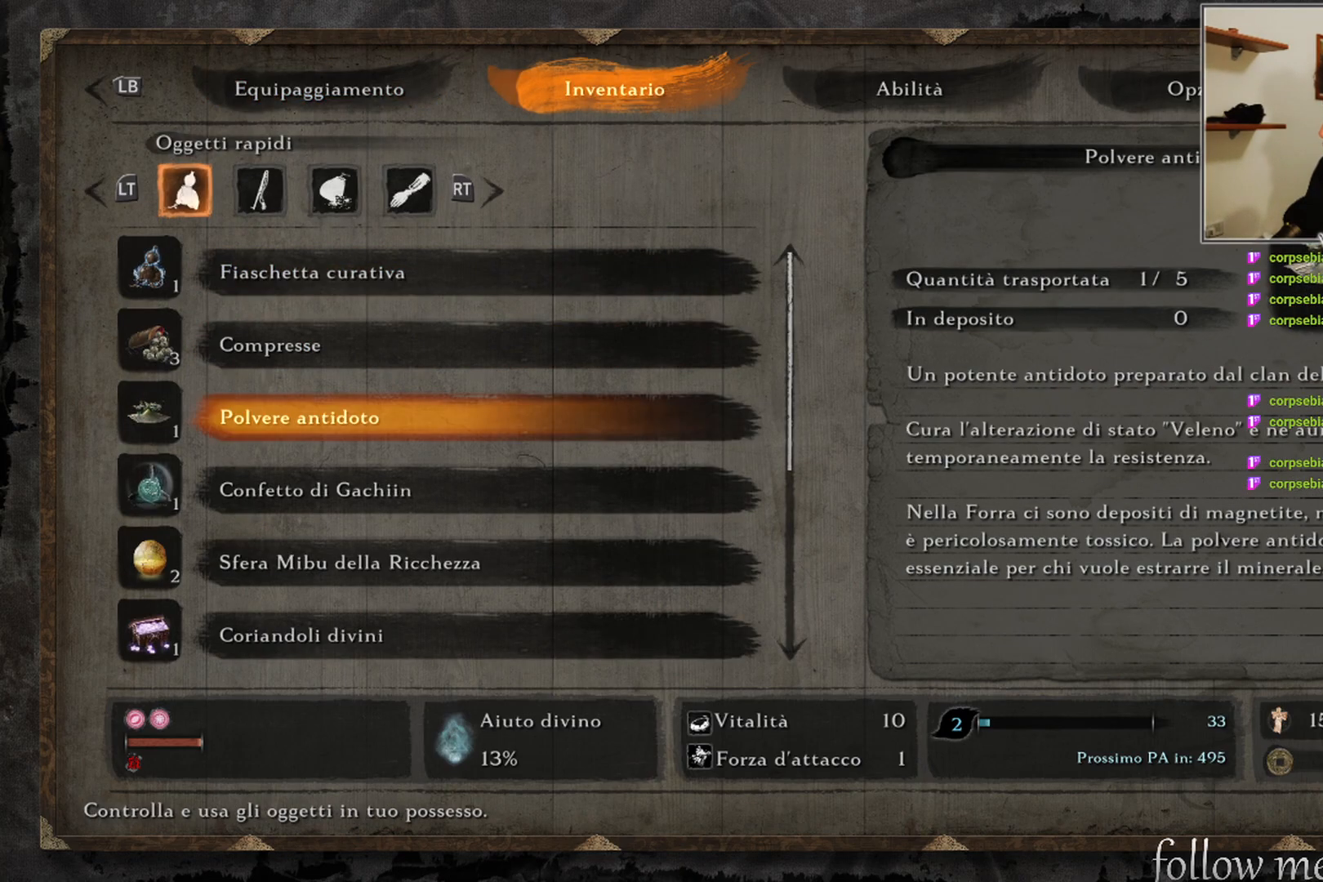
{"buttons": ["DPAD_DOWN"], "left_stick": "center", "right_stick": "center", "events": [[17, "DPAD_DOWN", "up"], [117, "DPAD_DOWN", "down"], [183, "DPAD_DOWN", "up"], [267, "DPAD_DOWN", "down"], [350, "DPAD_DOWN", "up"], [450, "DPAD_DOWN", "down"]]}
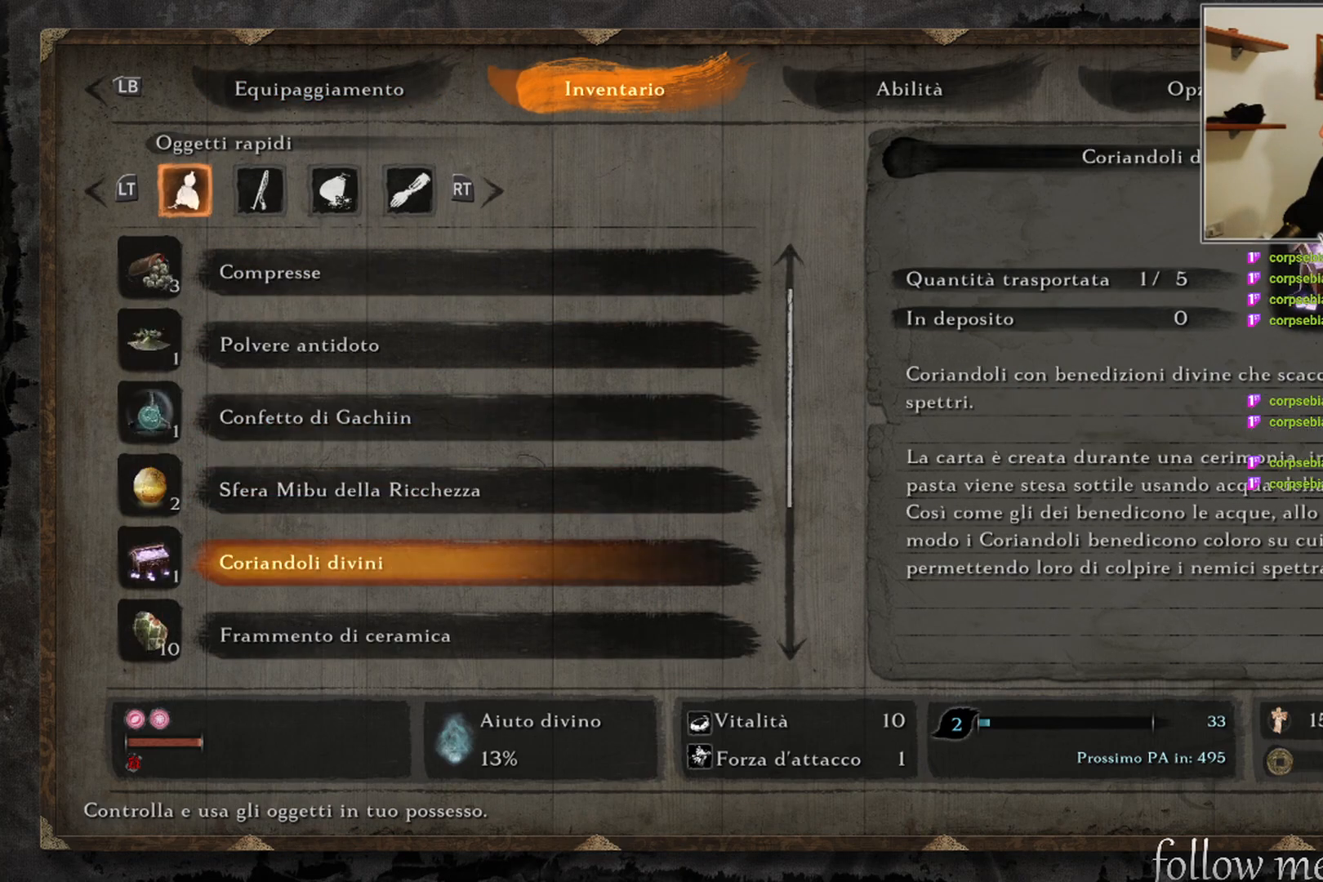
{"buttons": [], "left_stick": "center", "right_stick": "center", "events": [[33, "DPAD_DOWN", "up"], [150, "R2", "down"], [333, "R2", "up"]]}